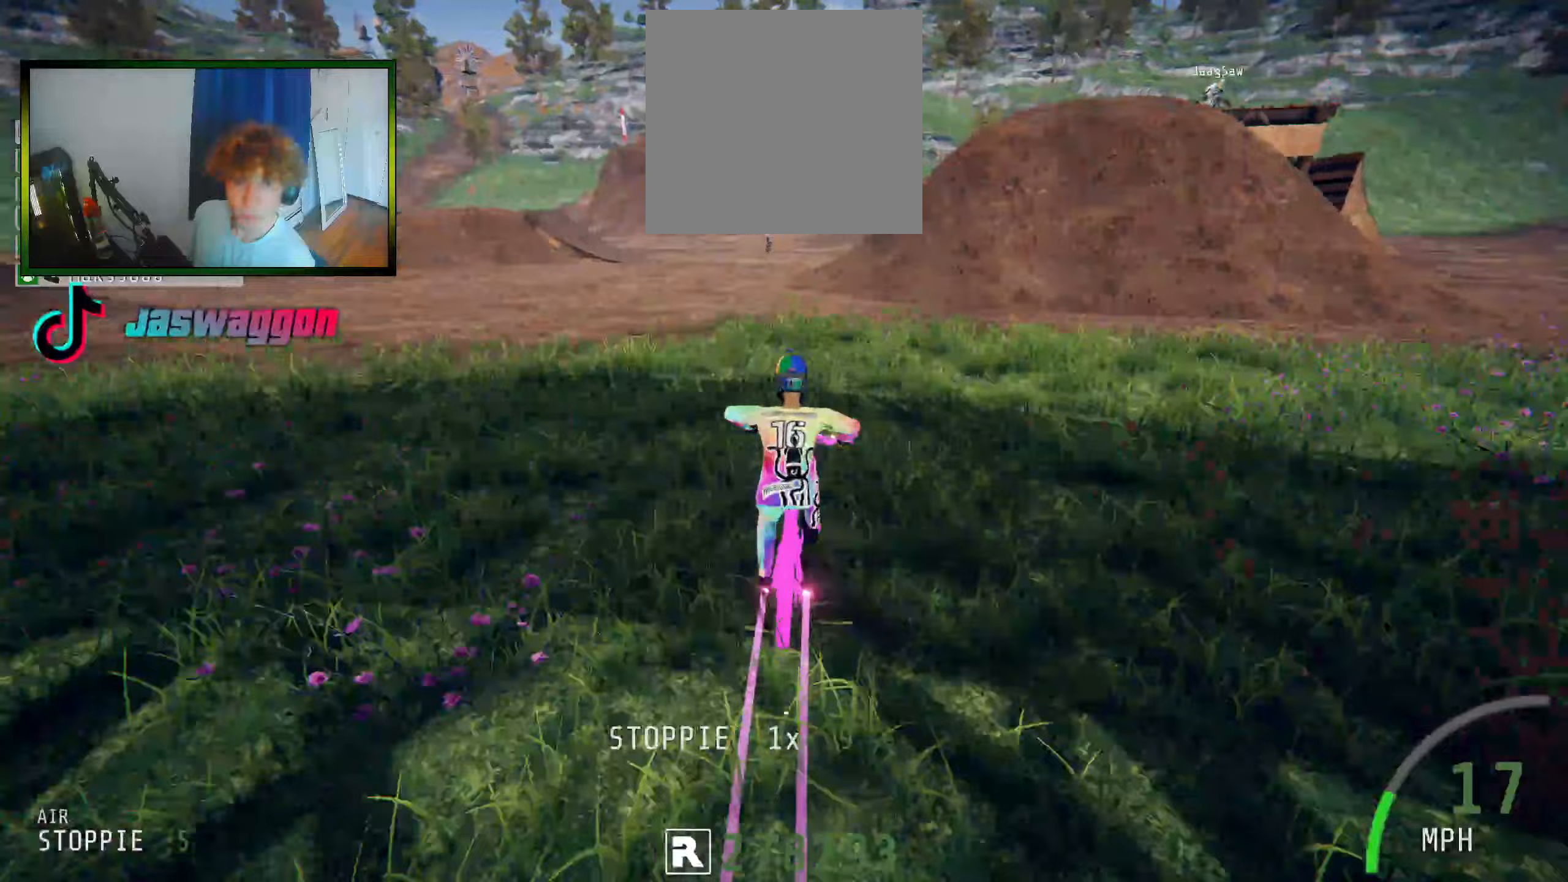
Gameplay with a controller (Xbox layout); each line is a JSON object with the inputs held at the frame after it. "events" lists button and stick changes between this image and that frame as [ms after this image, input, new state], when the widget could be followed in between. Not read: L3 R3.
{"buttons": ["R2"], "left_stick": "center", "right_stick": "down", "events": [[367, "left_stick", "center"]]}
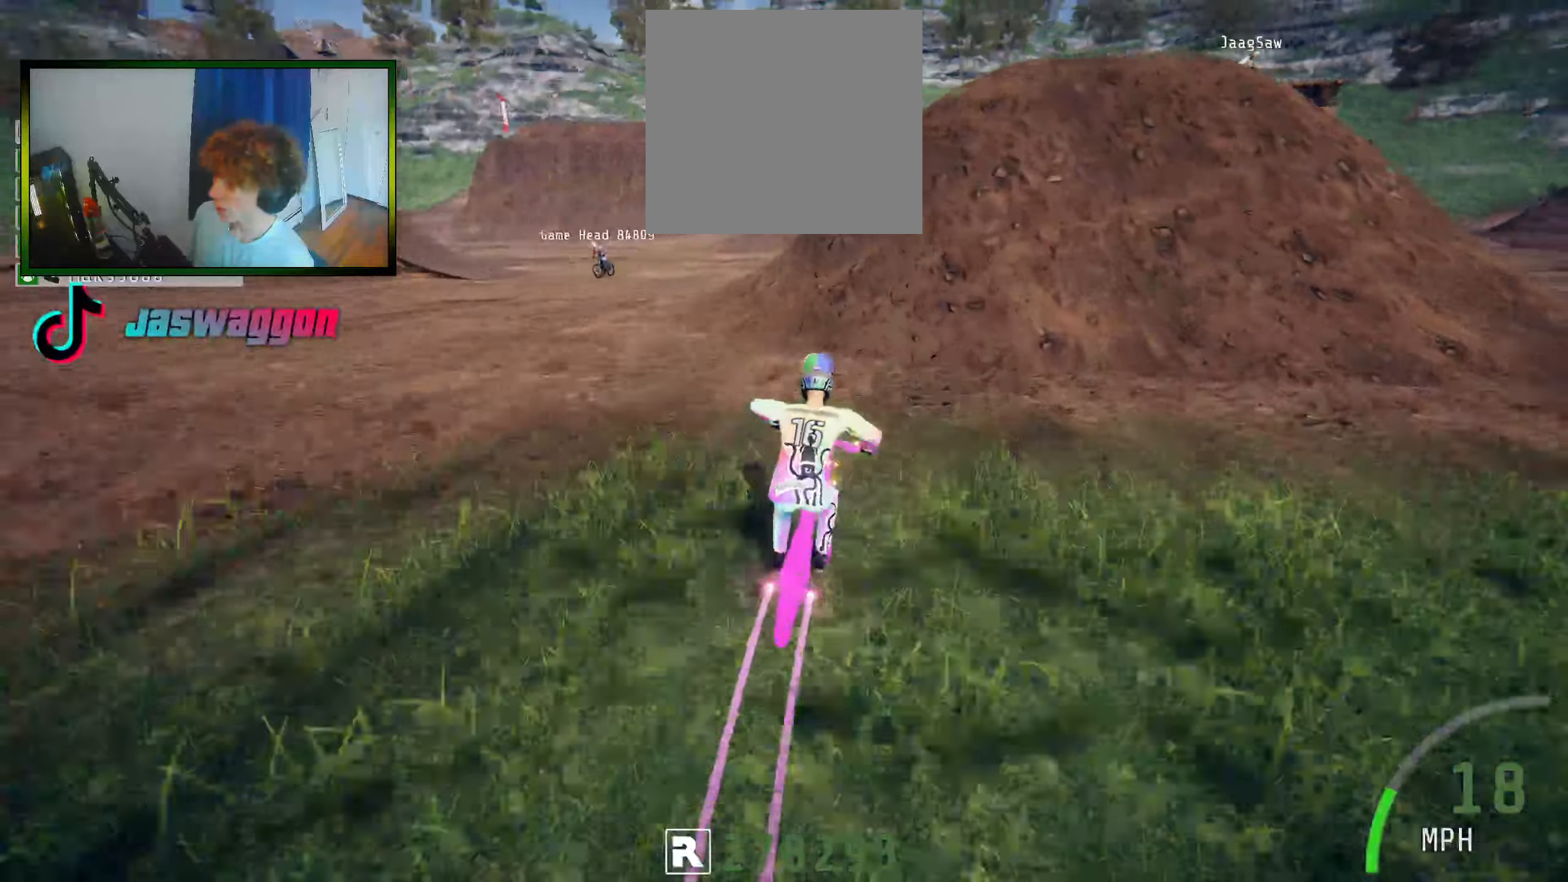
{"buttons": ["R2"], "left_stick": "down", "right_stick": "up", "events": [[200, "left_stick", "right"], [417, "left_stick", "down"], [484, "right_stick", "up"]]}
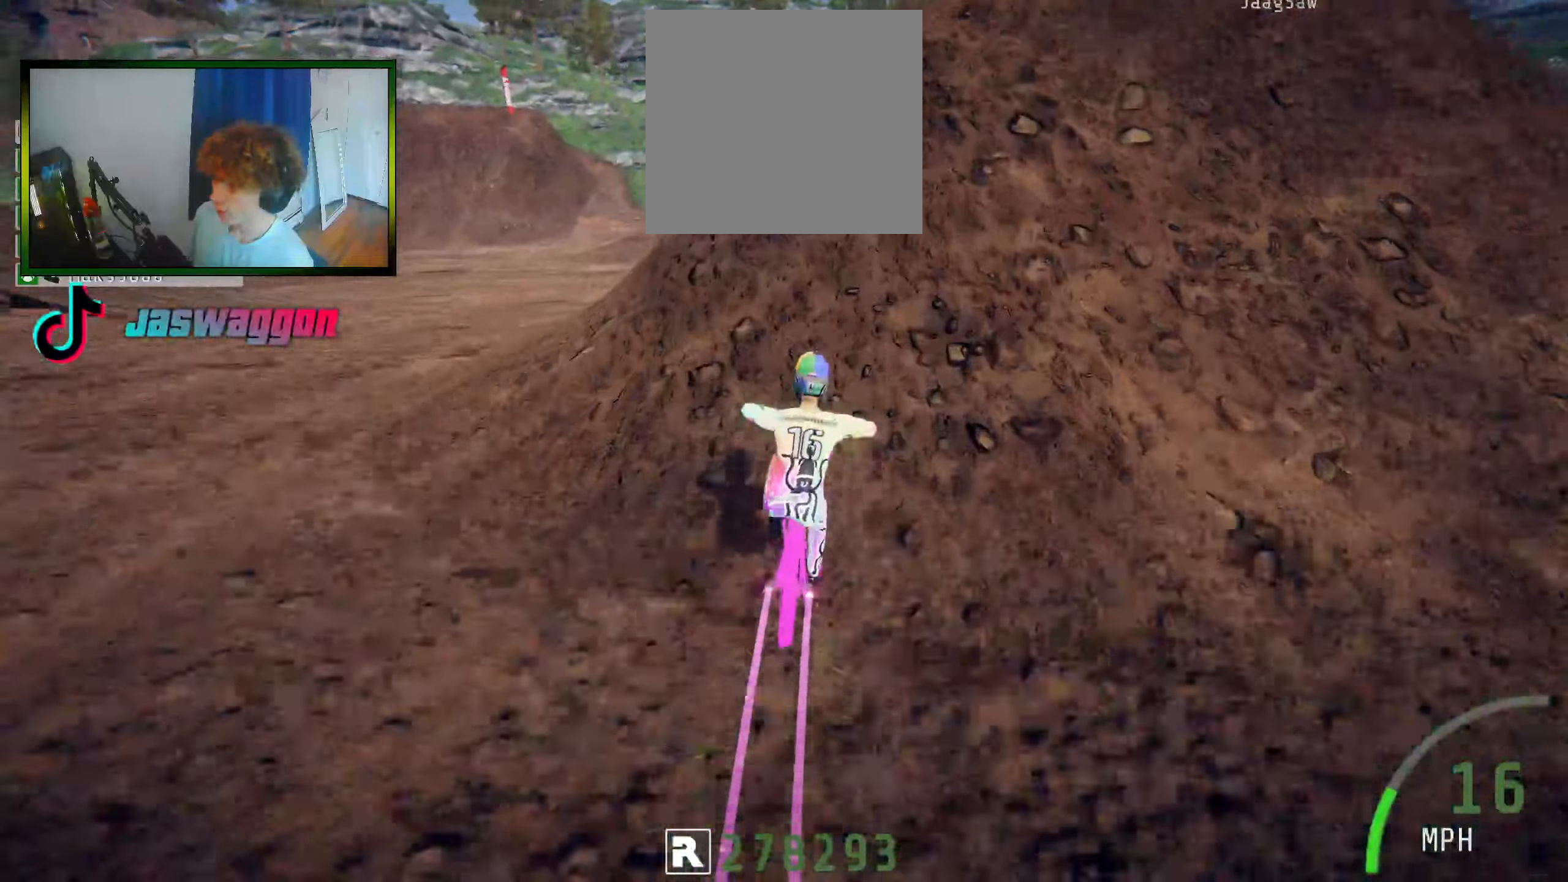
{"buttons": ["R2"], "left_stick": "down", "right_stick": "up-left", "events": [[84, "right_stick", "up-left"]]}
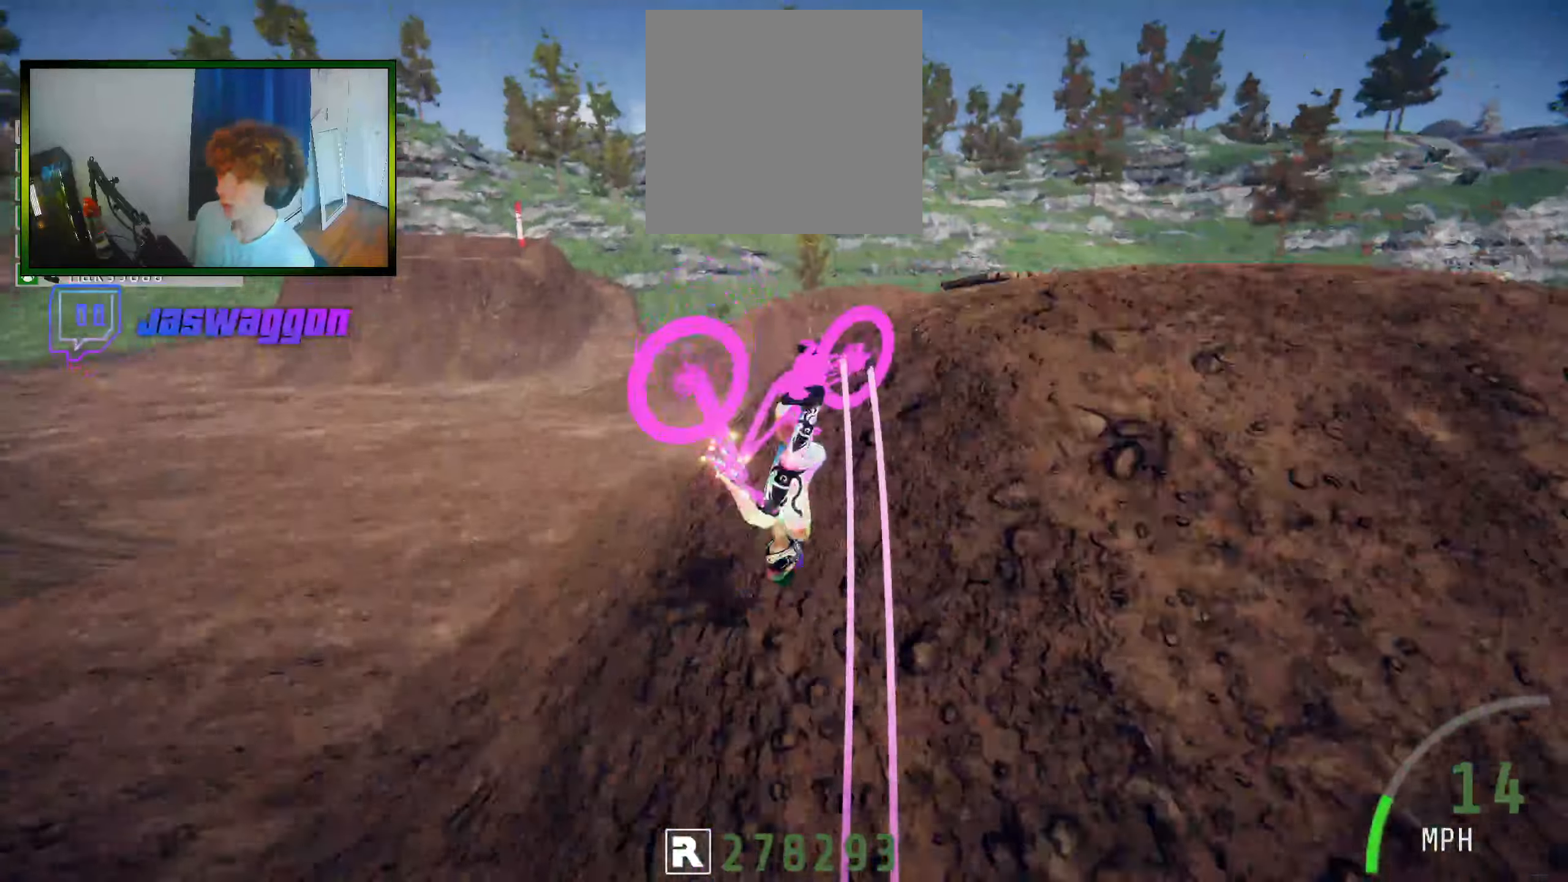
{"buttons": ["R2"], "left_stick": "up-left", "right_stick": "up", "events": [[267, "right_stick", "center"], [300, "left_stick", "center"], [434, "right_stick", "up"], [450, "left_stick", "up-left"]]}
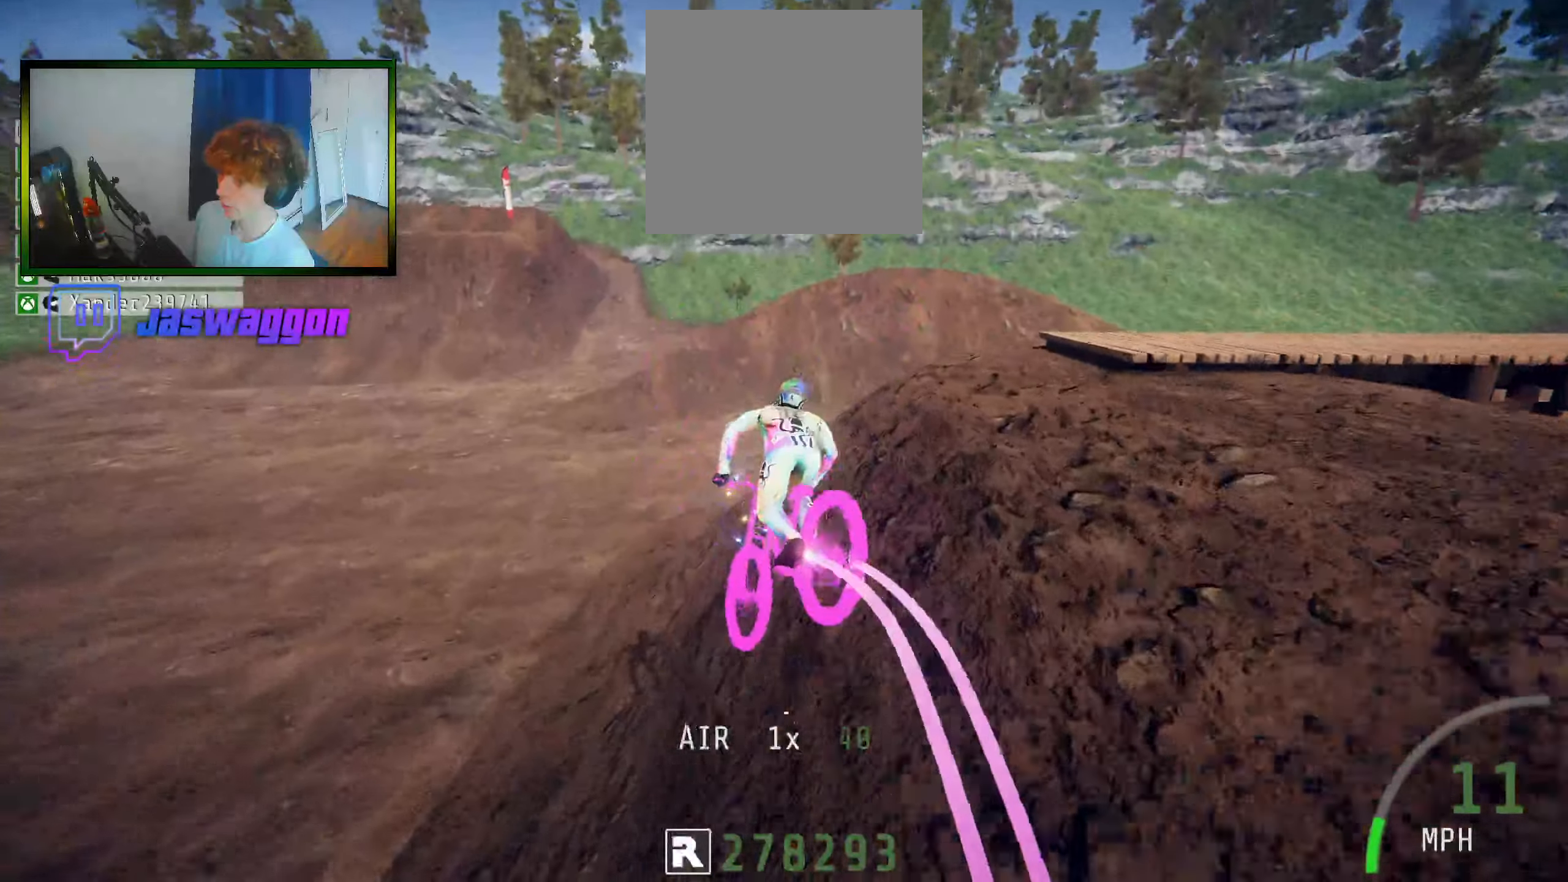
{"buttons": ["R2"], "left_stick": "left", "right_stick": "center", "events": [[17, "right_stick", "up-left"], [217, "left_stick", "center"], [300, "right_stick", "center"], [400, "left_stick", "left"]]}
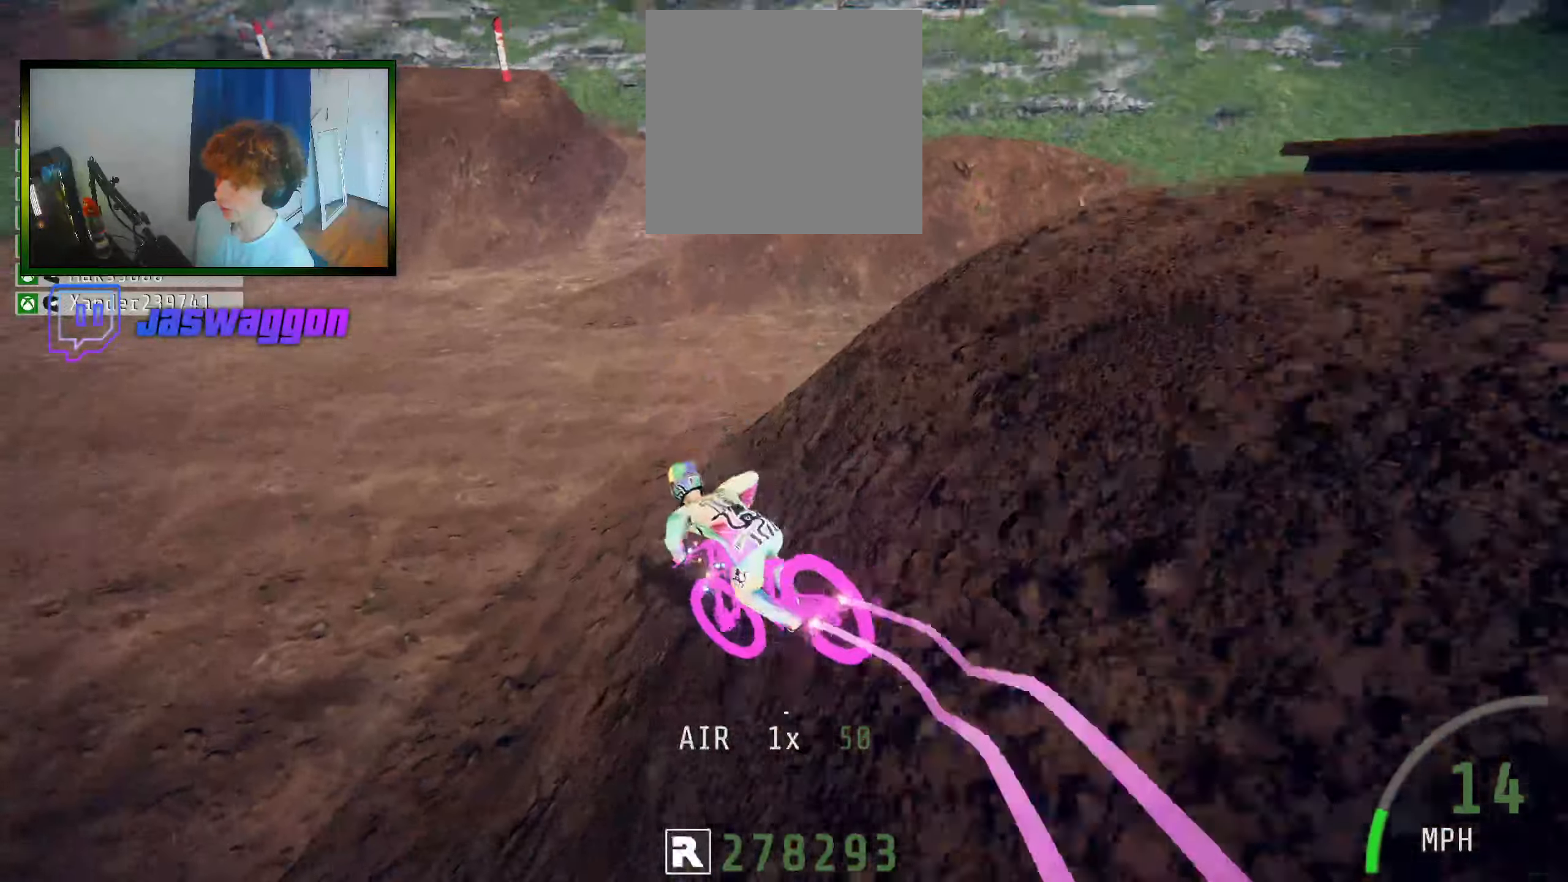
{"buttons": ["R2"], "left_stick": "center", "right_stick": "center", "events": [[384, "left_stick", "center"]]}
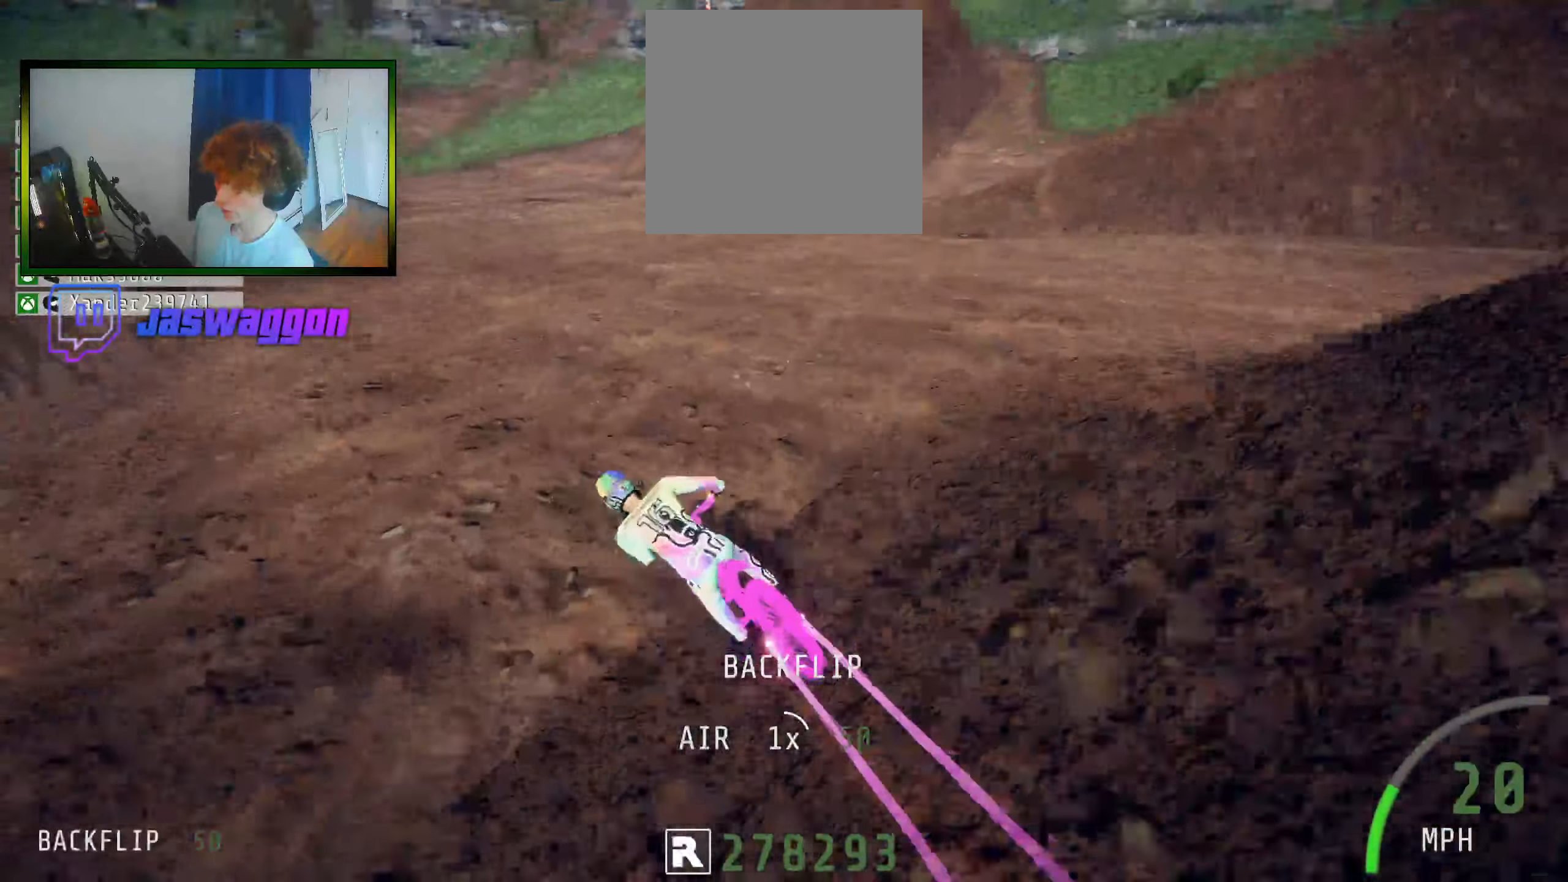
{"buttons": ["R2"], "left_stick": "center", "right_stick": "down", "events": [[67, "left_stick", "left"], [234, "left_stick", "center"], [384, "left_stick", "left"], [400, "right_stick", "down"], [450, "left_stick", "center"]]}
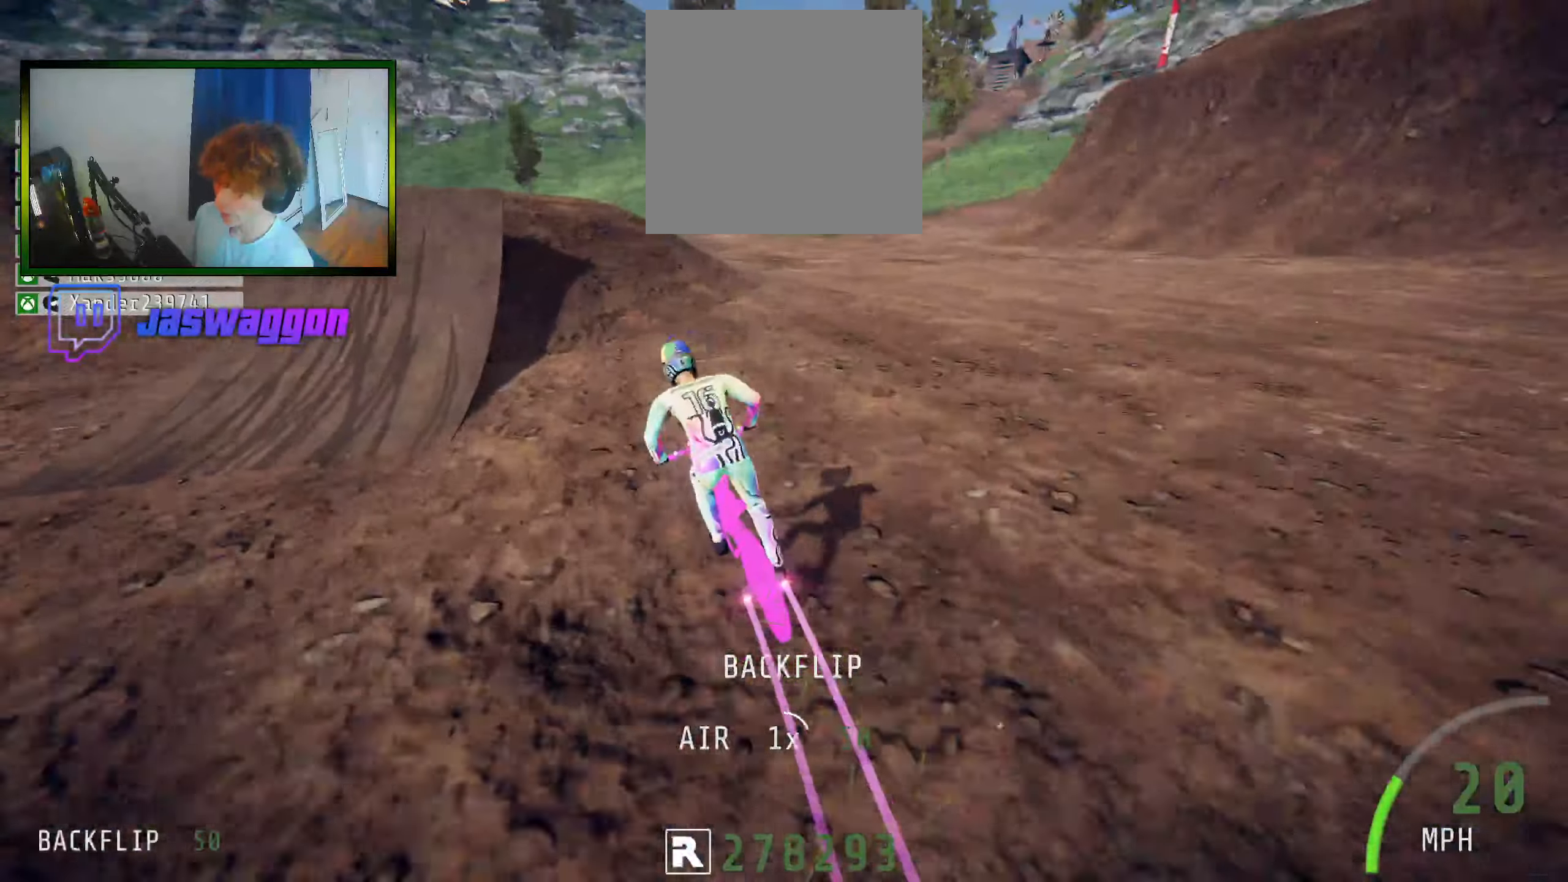
{"buttons": ["R2"], "left_stick": "center", "right_stick": "down", "events": [[200, "left_stick", "left"], [317, "left_stick", "center"]]}
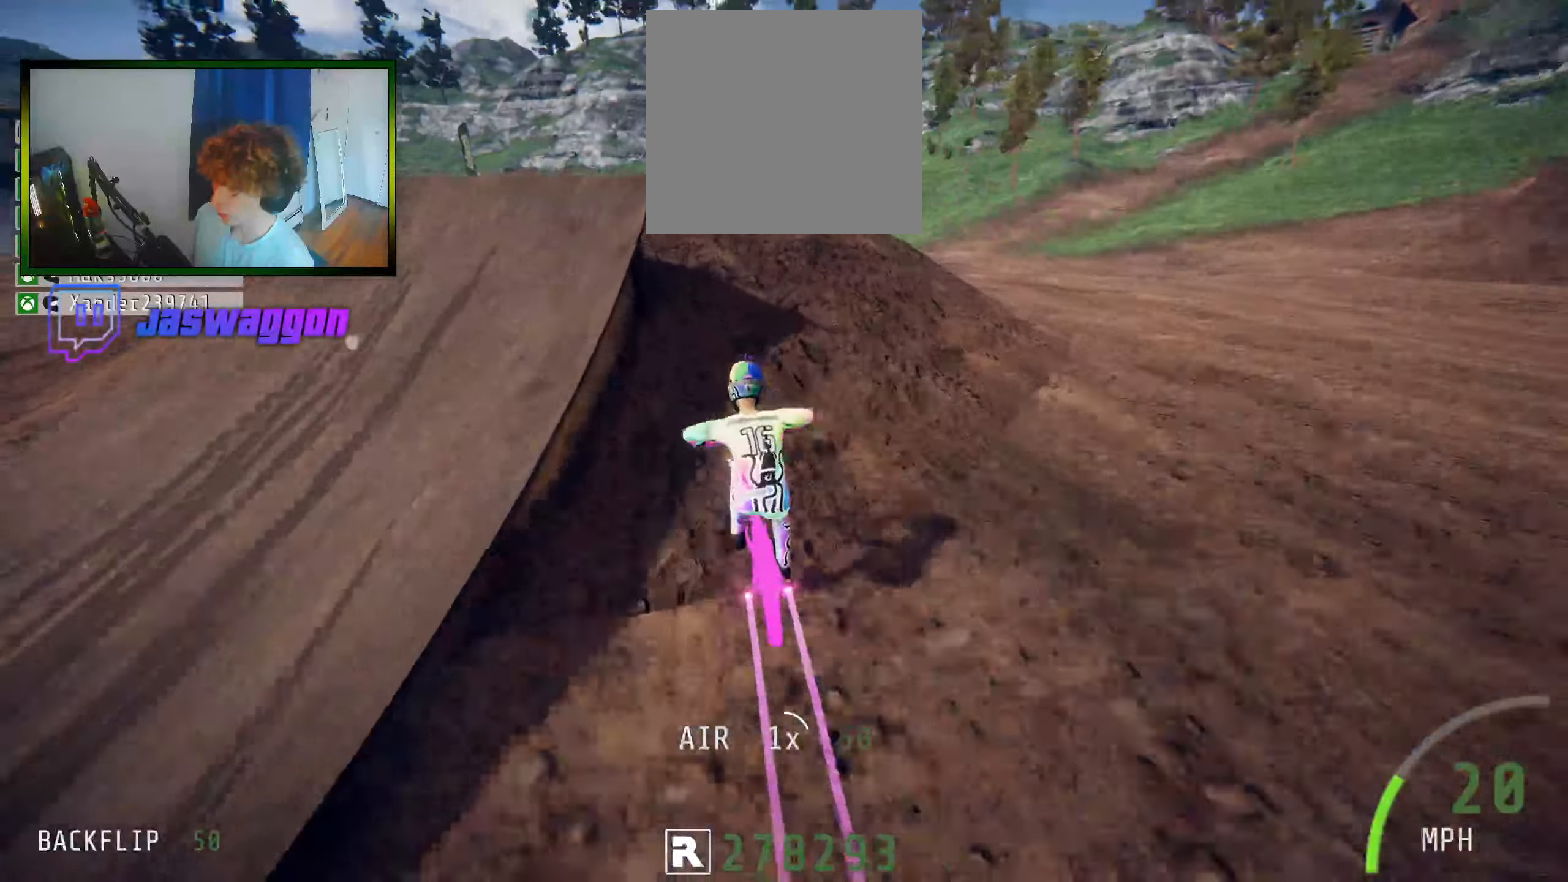
{"buttons": ["R2"], "left_stick": "left", "right_stick": "left", "events": [[34, "left_stick", "left"], [100, "right_stick", "up"], [417, "right_stick", "left"]]}
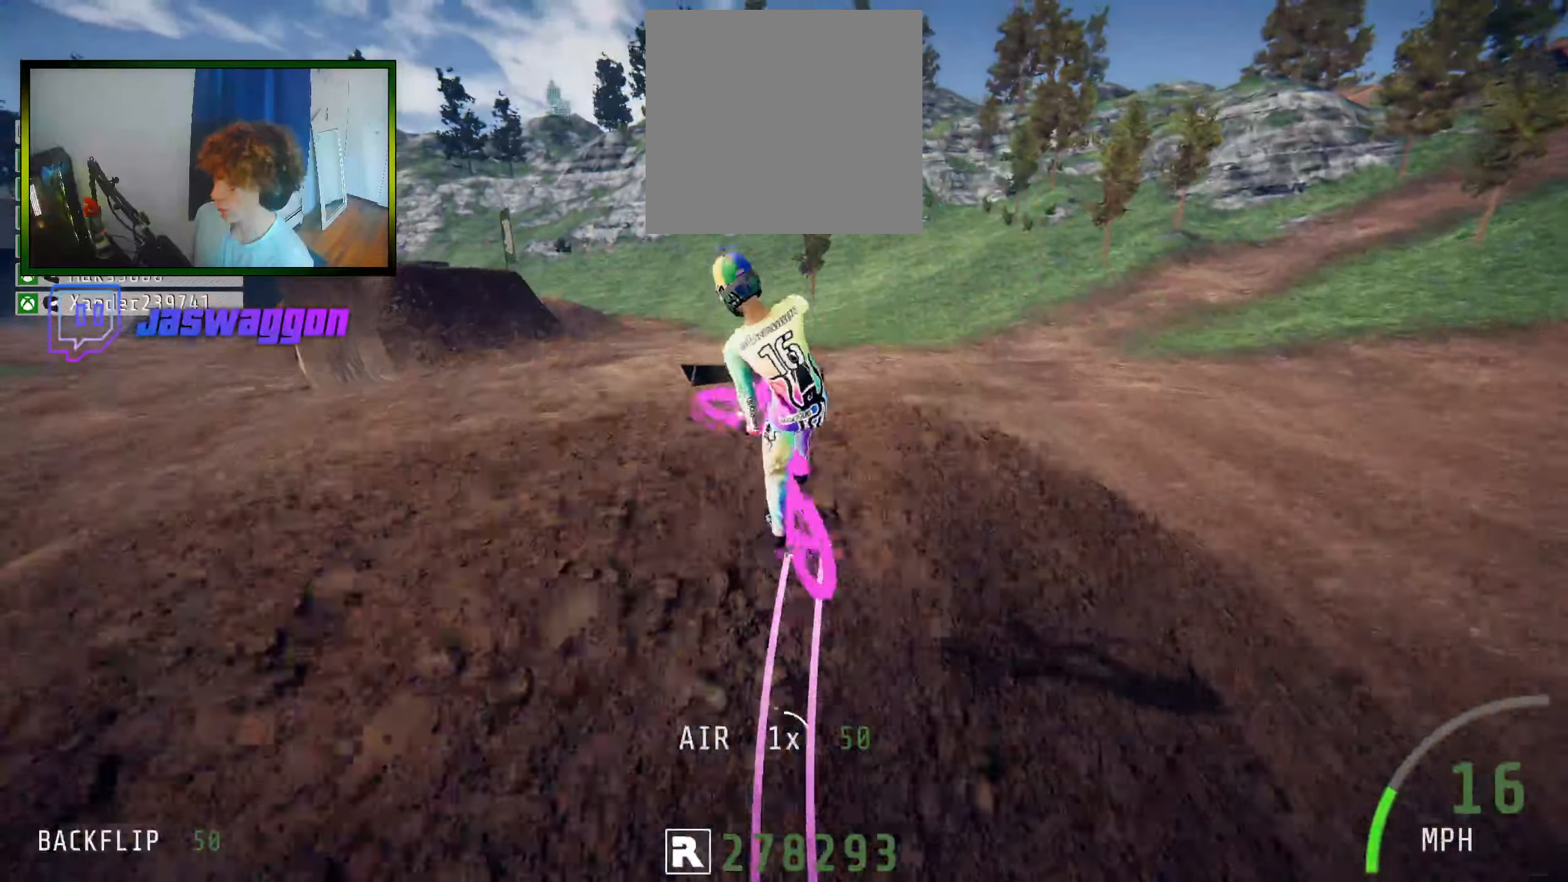
{"buttons": ["R2"], "left_stick": "down", "right_stick": "down", "events": [[67, "left_stick", "center"], [117, "right_stick", "center"], [150, "left_stick", "right"], [317, "right_stick", "down"], [484, "left_stick", "down"]]}
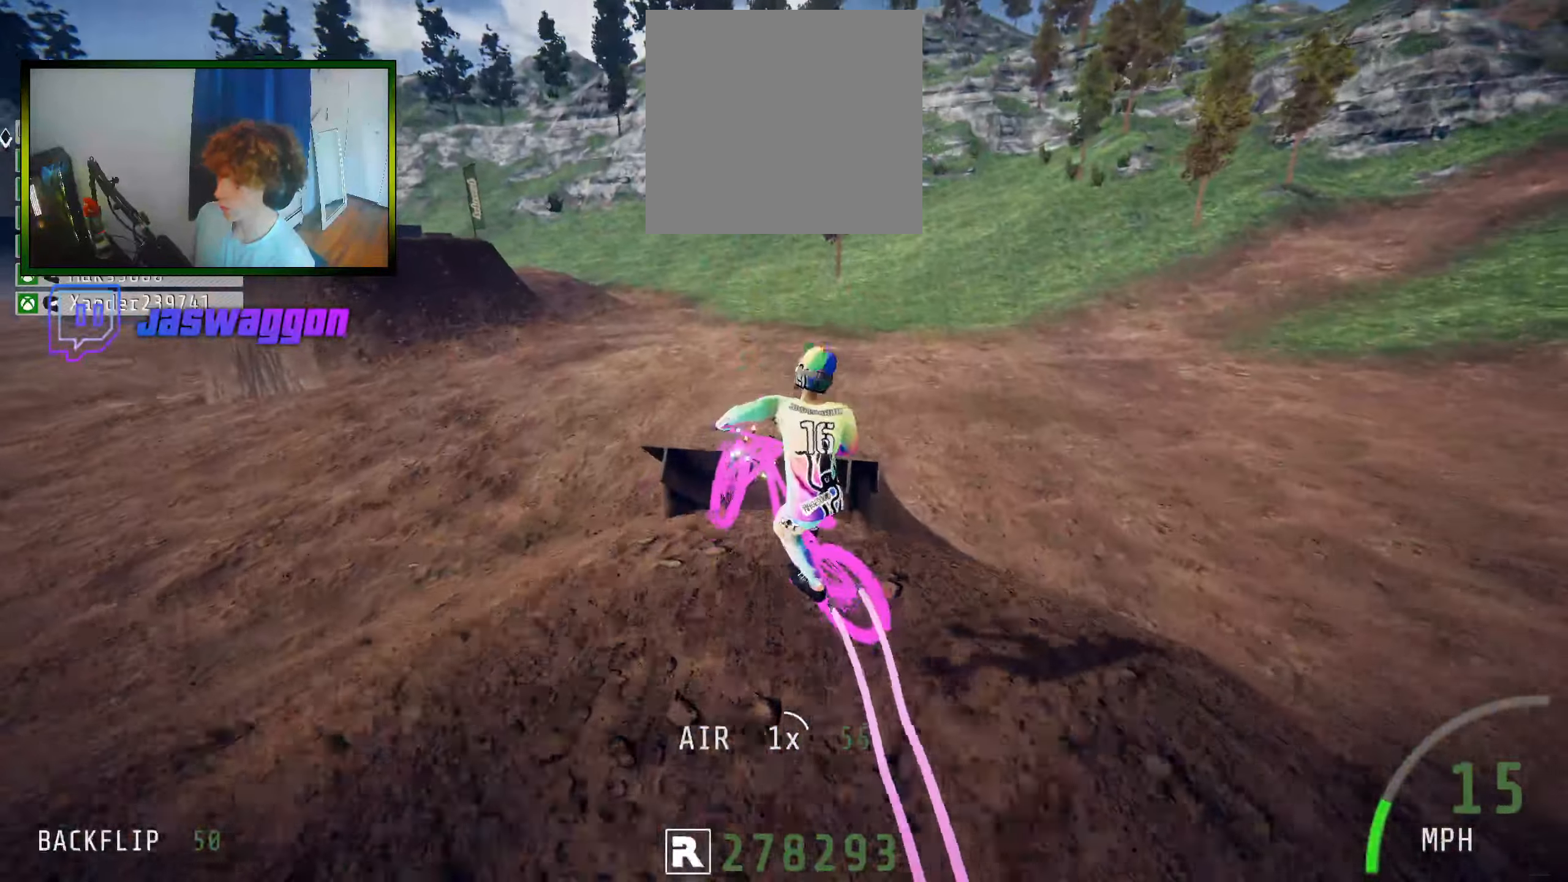
{"buttons": ["R2"], "left_stick": "up", "right_stick": "up", "events": [[100, "right_stick", "up"], [233, "left_stick", "center"], [333, "right_stick", "center"], [450, "left_stick", "up"], [500, "right_stick", "up"]]}
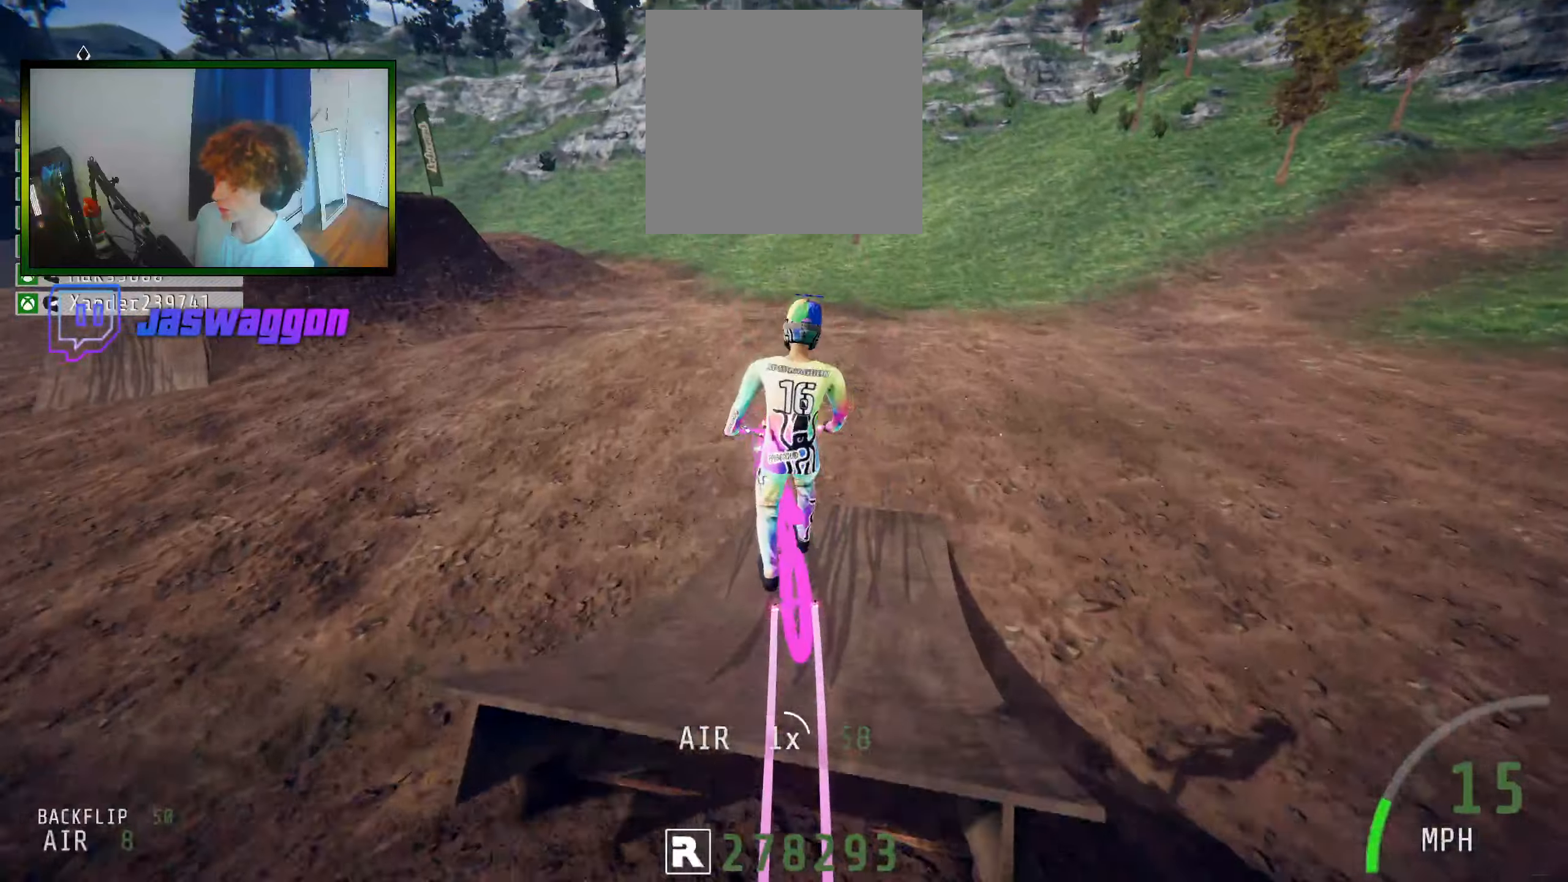
{"buttons": ["R2"], "left_stick": "center", "right_stick": "center", "events": [[116, "left_stick", "center"], [233, "left_stick", "down"], [250, "right_stick", "center"], [366, "left_stick", "center"]]}
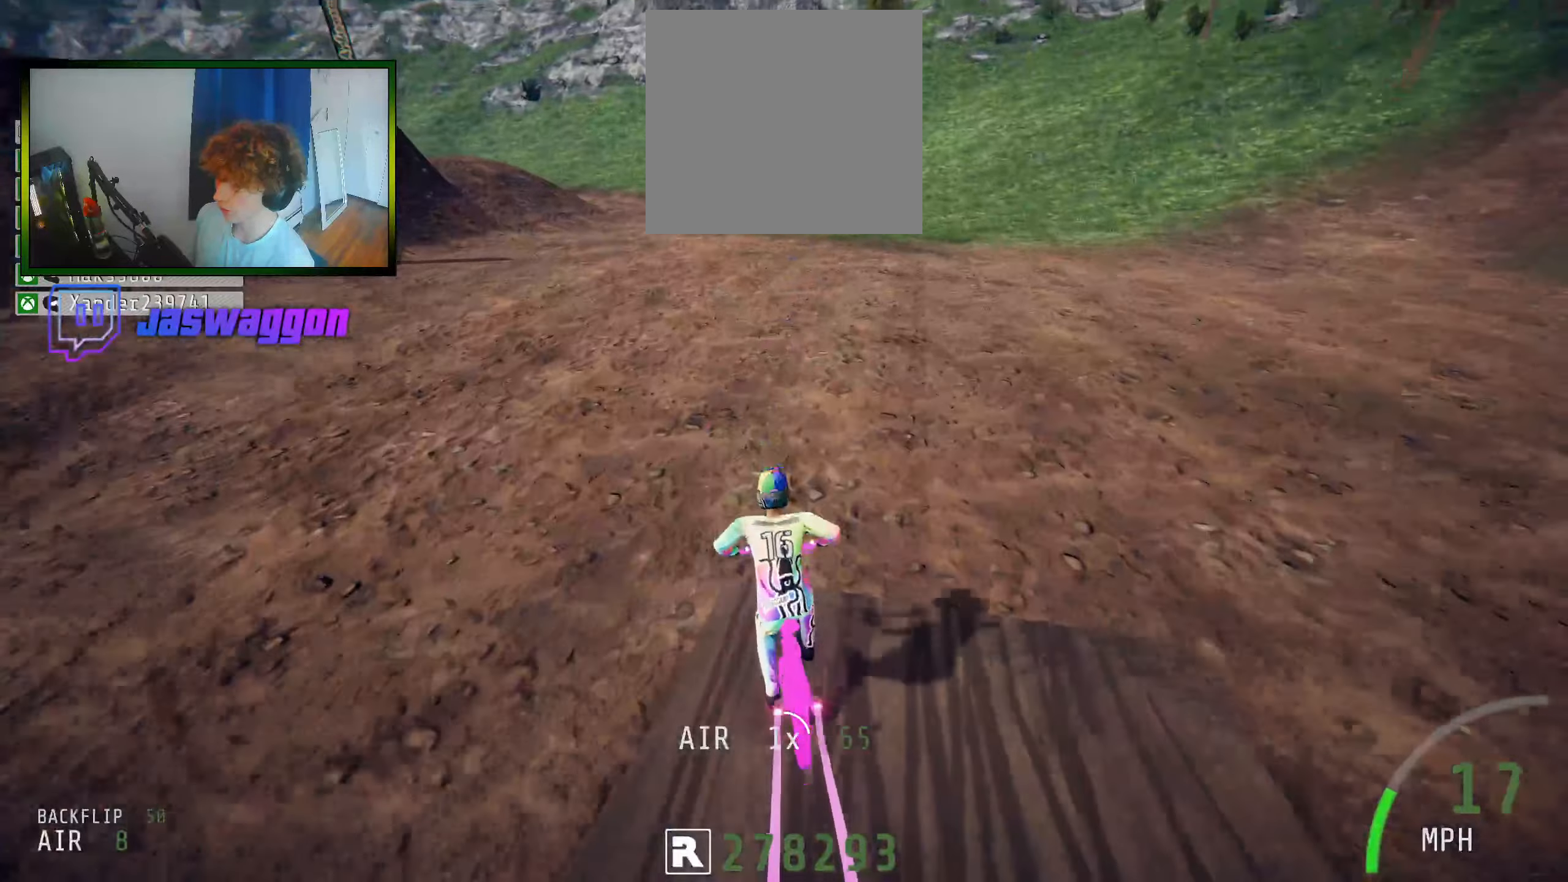
{"buttons": ["R2"], "left_stick": "center", "right_stick": "down", "events": [[150, "left_stick", "left"], [433, "right_stick", "down"], [483, "left_stick", "center"]]}
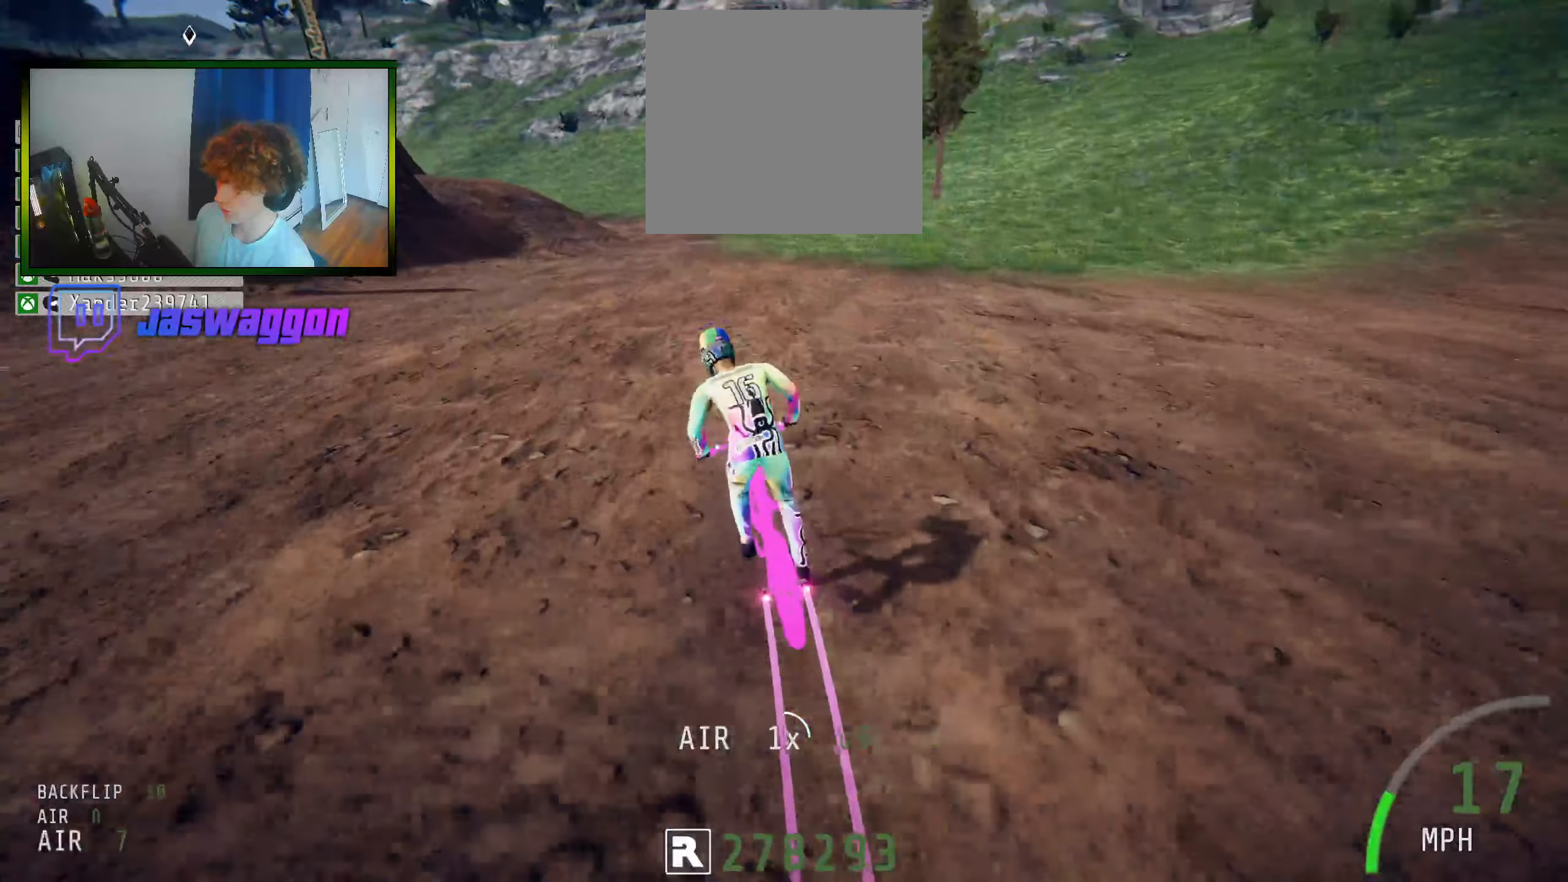
{"buttons": ["R2"], "left_stick": "left", "right_stick": "down", "events": [[100, "left_stick", "left"], [266, "left_stick", "center"], [416, "left_stick", "left"]]}
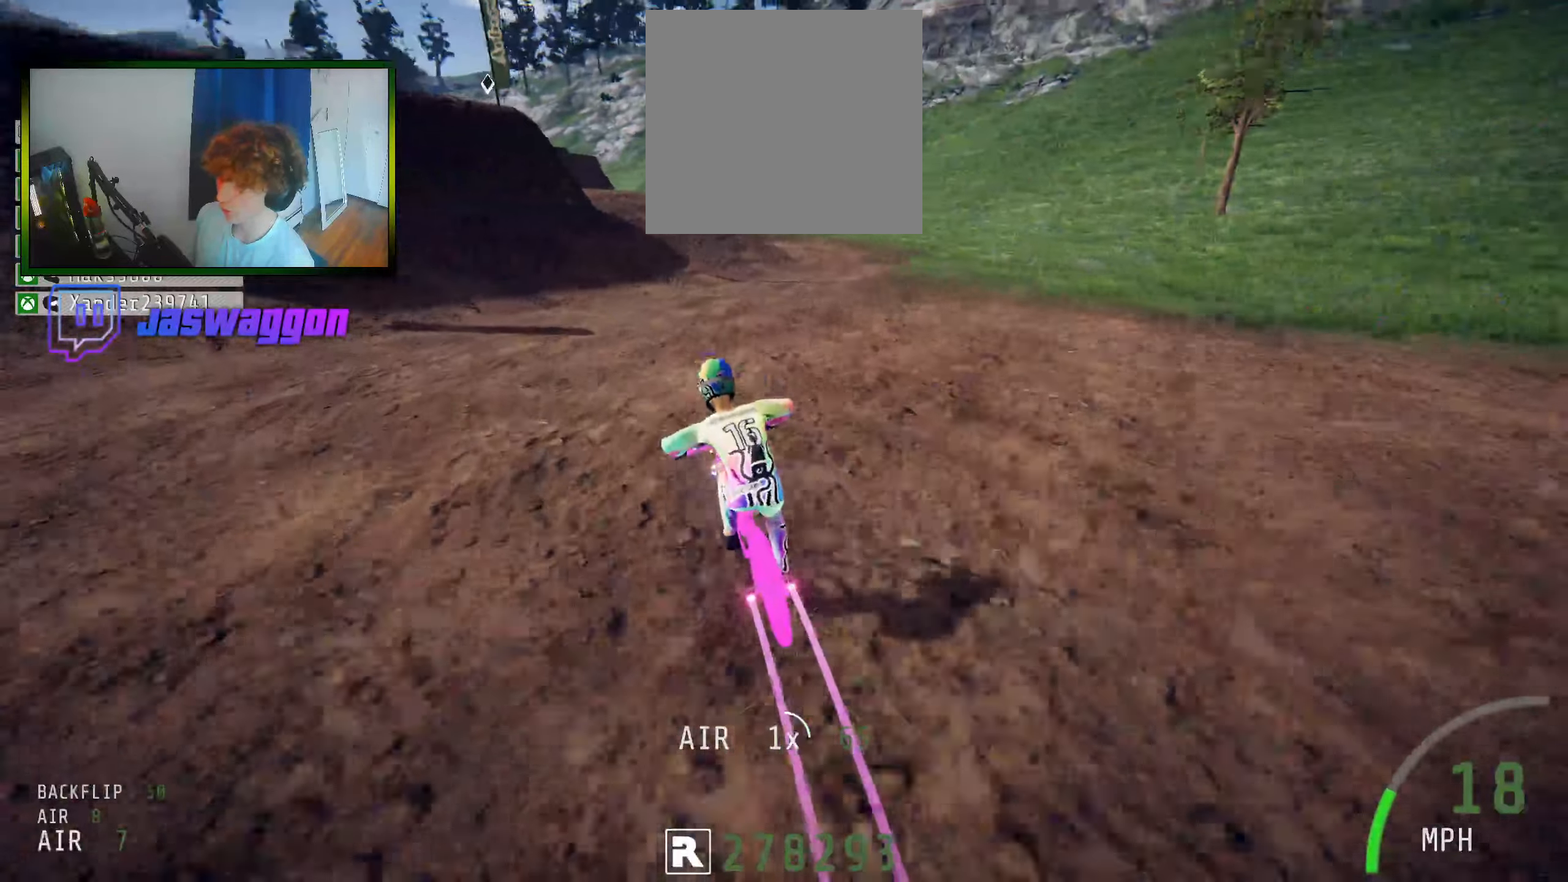
{"buttons": ["R2"], "left_stick": "center", "right_stick": "down", "events": [[100, "left_stick", "center"], [200, "left_stick", "left"], [466, "left_stick", "center"]]}
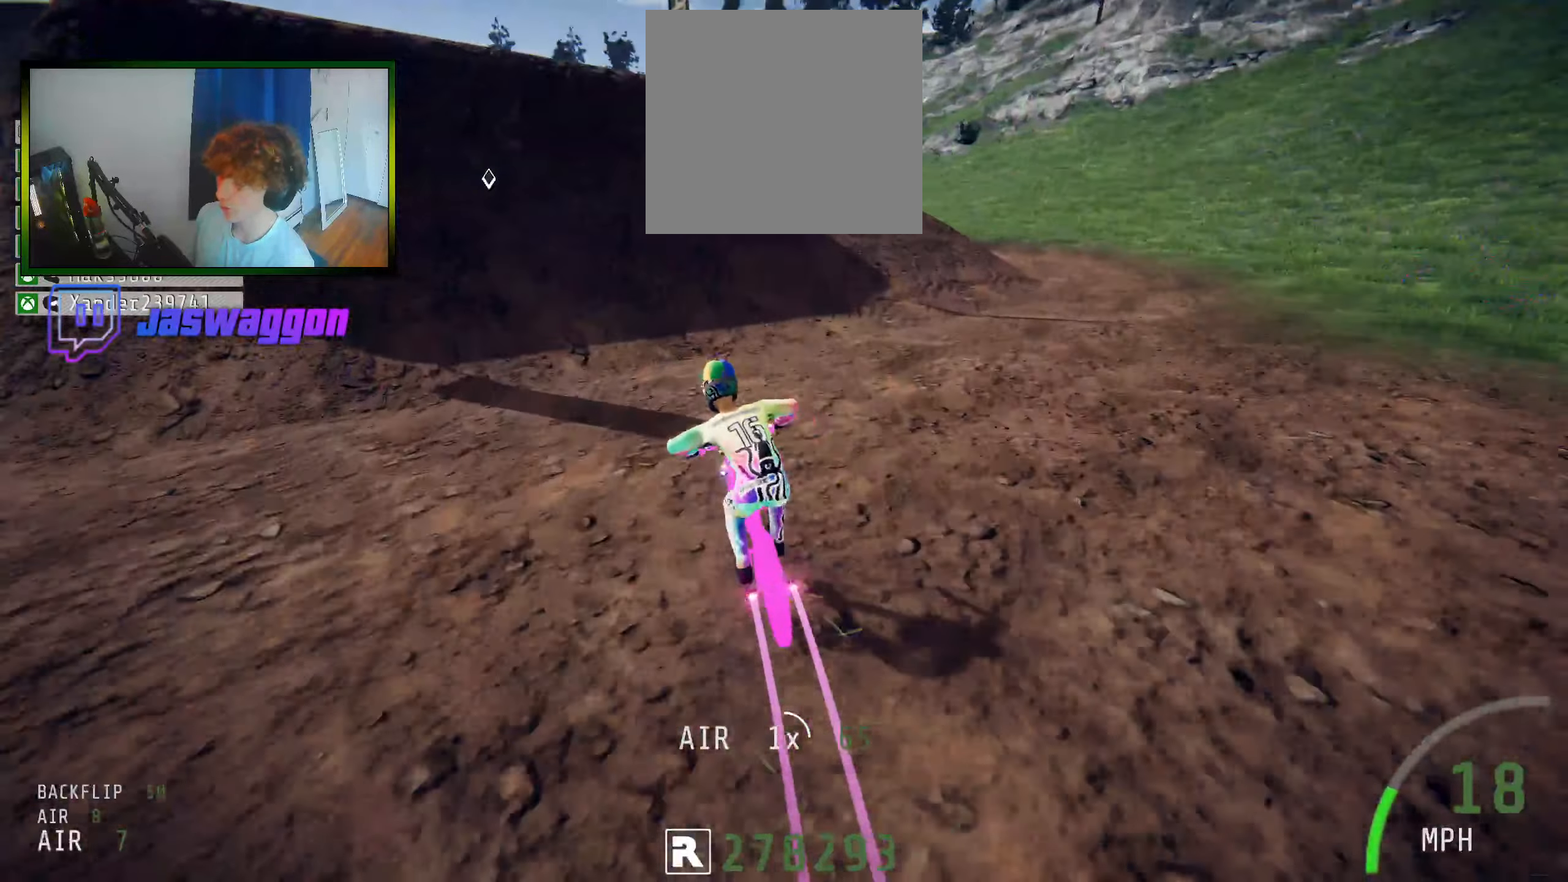
{"buttons": ["R2"], "left_stick": "center", "right_stick": "down", "events": [[100, "left_stick", "left"], [266, "left_stick", "center"], [316, "left_stick", "left"], [483, "left_stick", "center"]]}
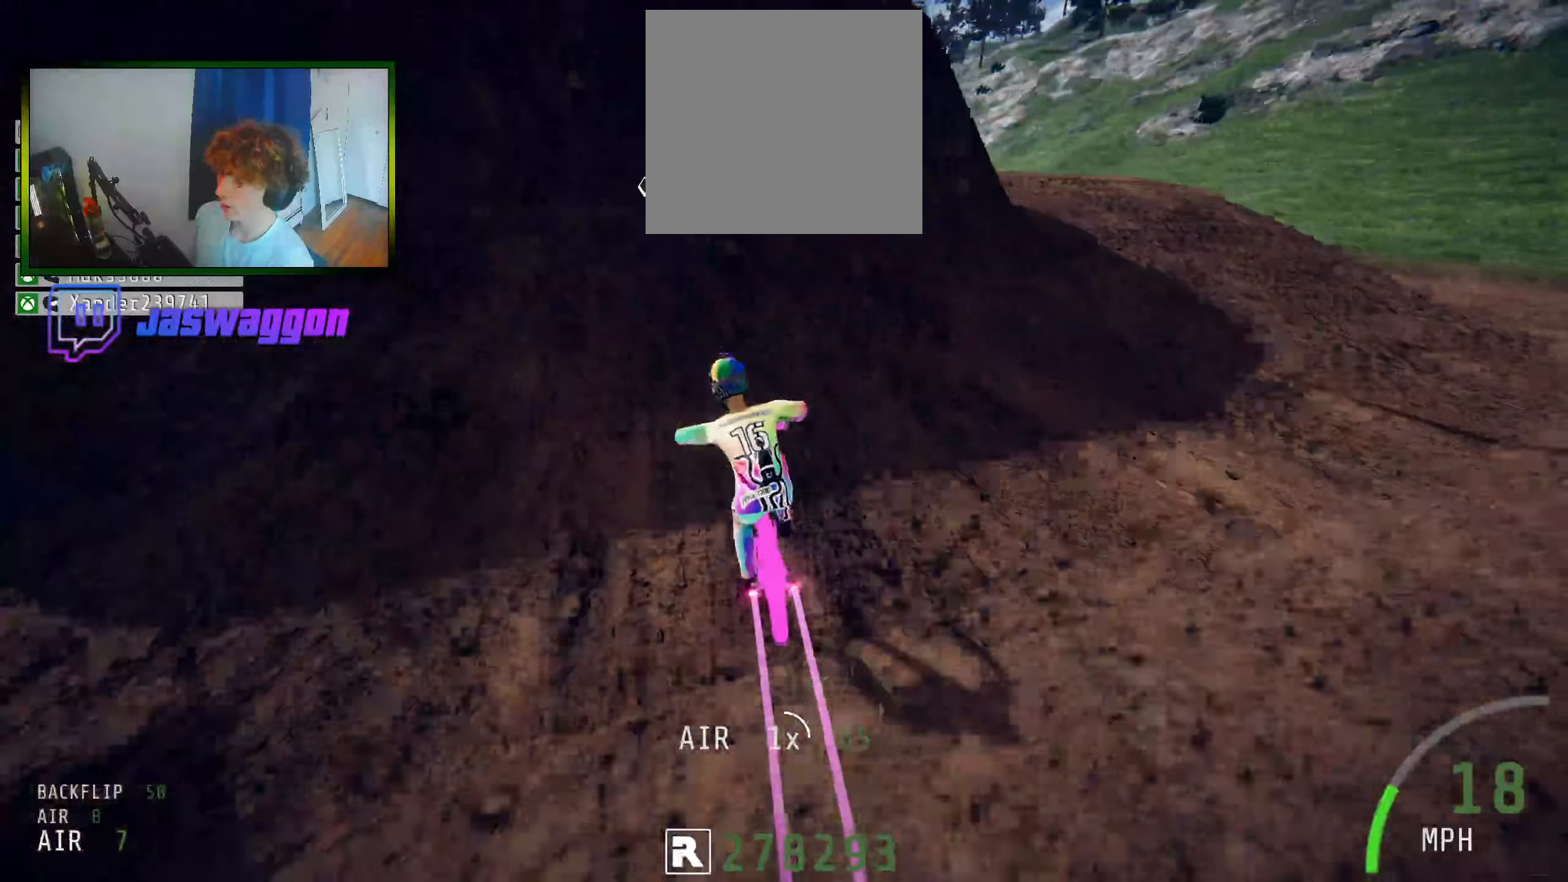
{"buttons": ["R2"], "left_stick": "up", "right_stick": "center", "events": [[116, "left_stick", "down"], [200, "right_stick", "up"], [350, "left_stick", "center"], [450, "right_stick", "center"], [483, "left_stick", "up"]]}
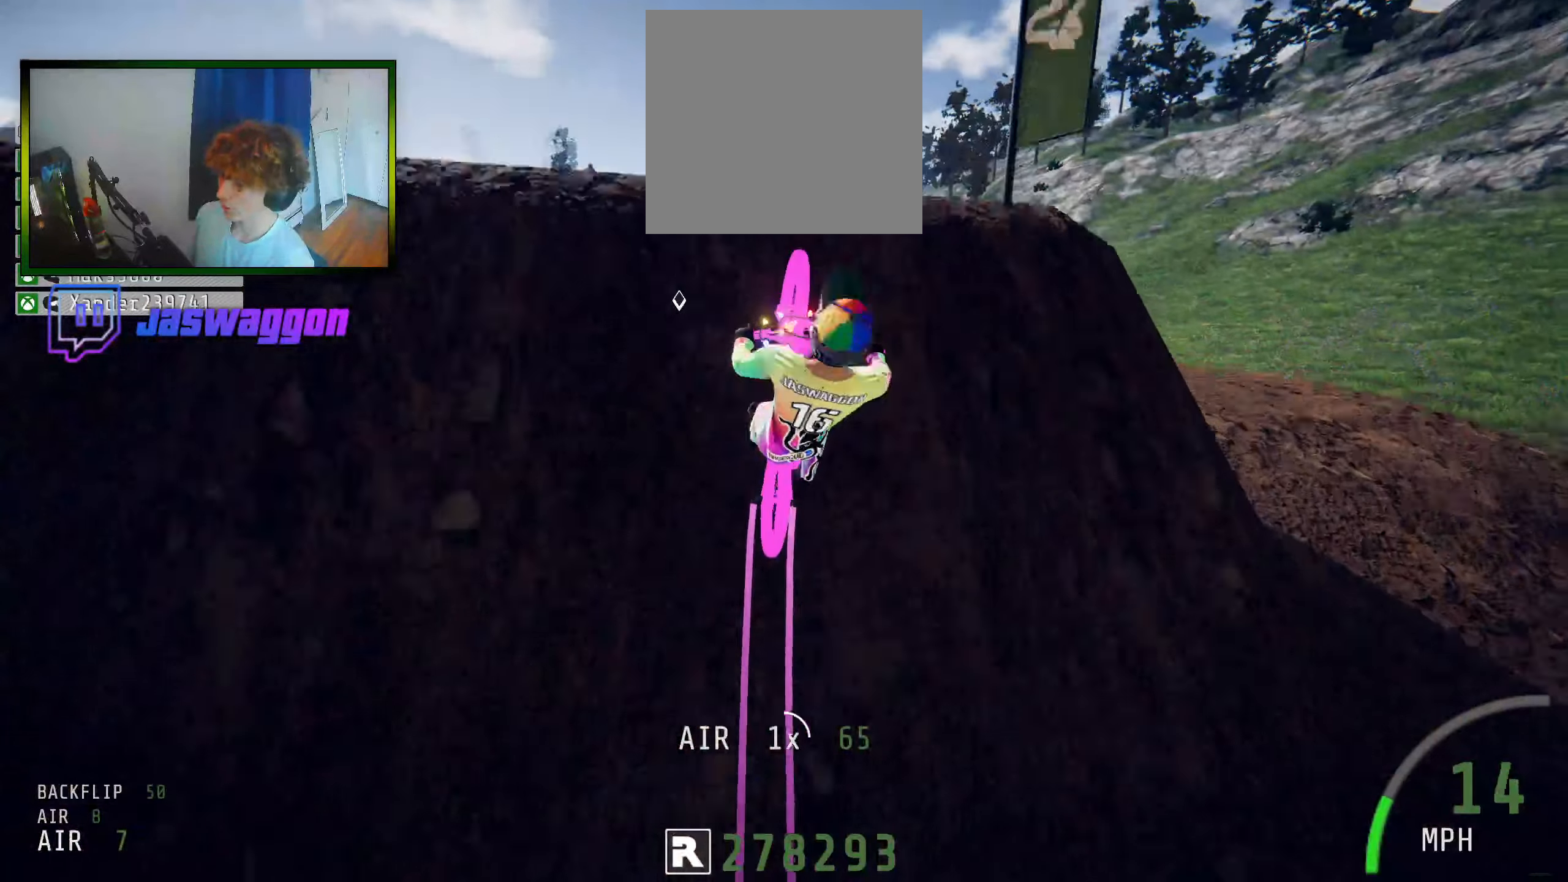
{"buttons": ["R2"], "left_stick": "center", "right_stick": "center", "events": [[400, "left_stick", "center"]]}
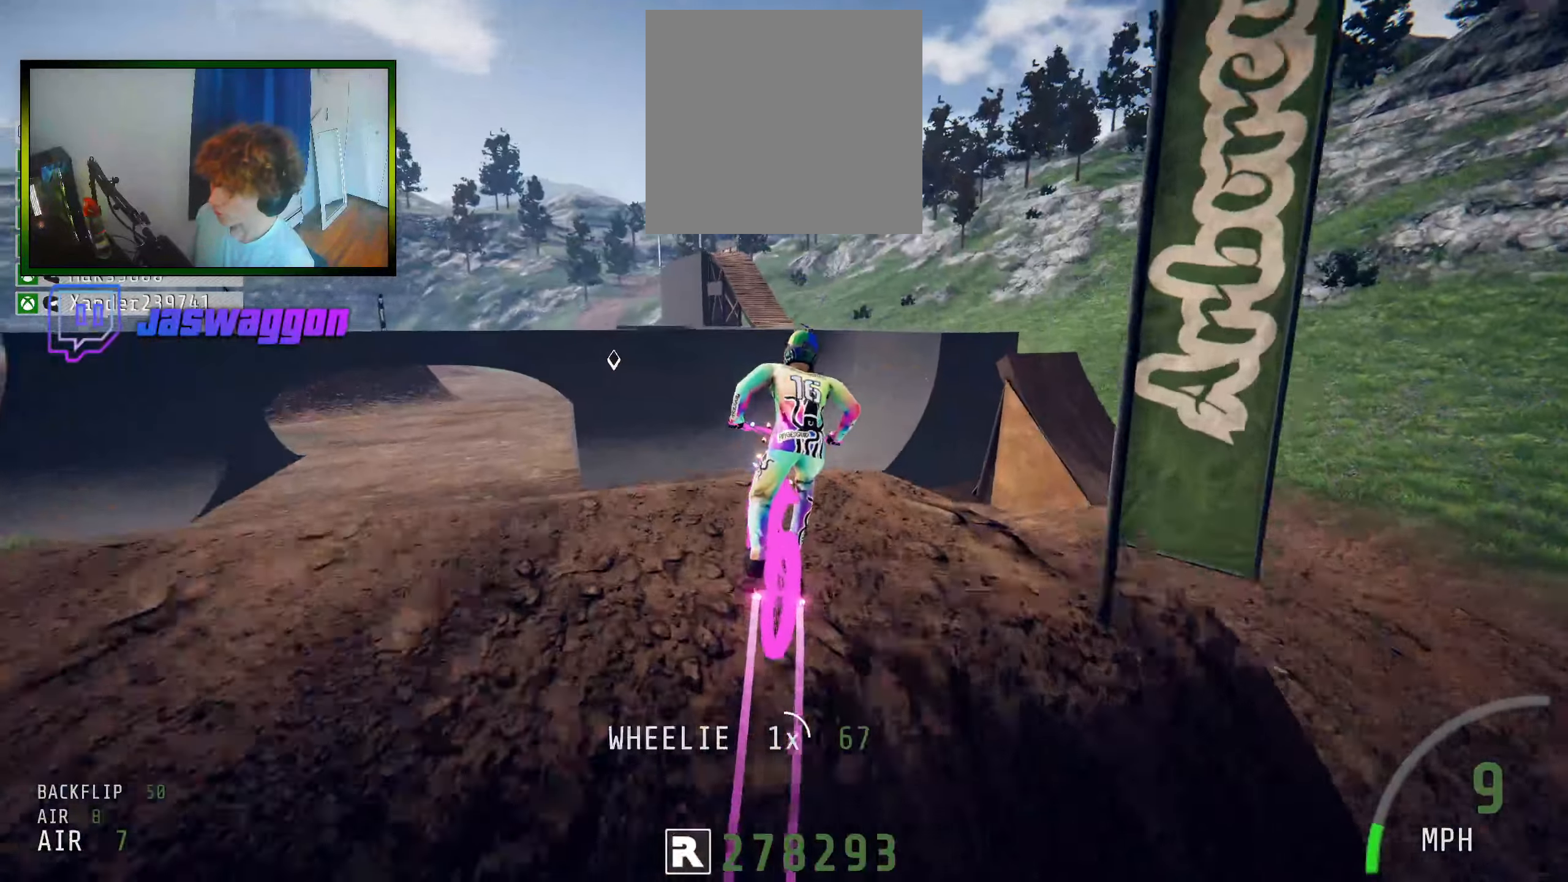
{"buttons": ["R2"], "left_stick": "left", "right_stick": "left", "events": [[16, "right_stick", "down"], [133, "left_stick", "down-left"], [350, "right_stick", "up"], [400, "left_stick", "left"], [450, "right_stick", "left"]]}
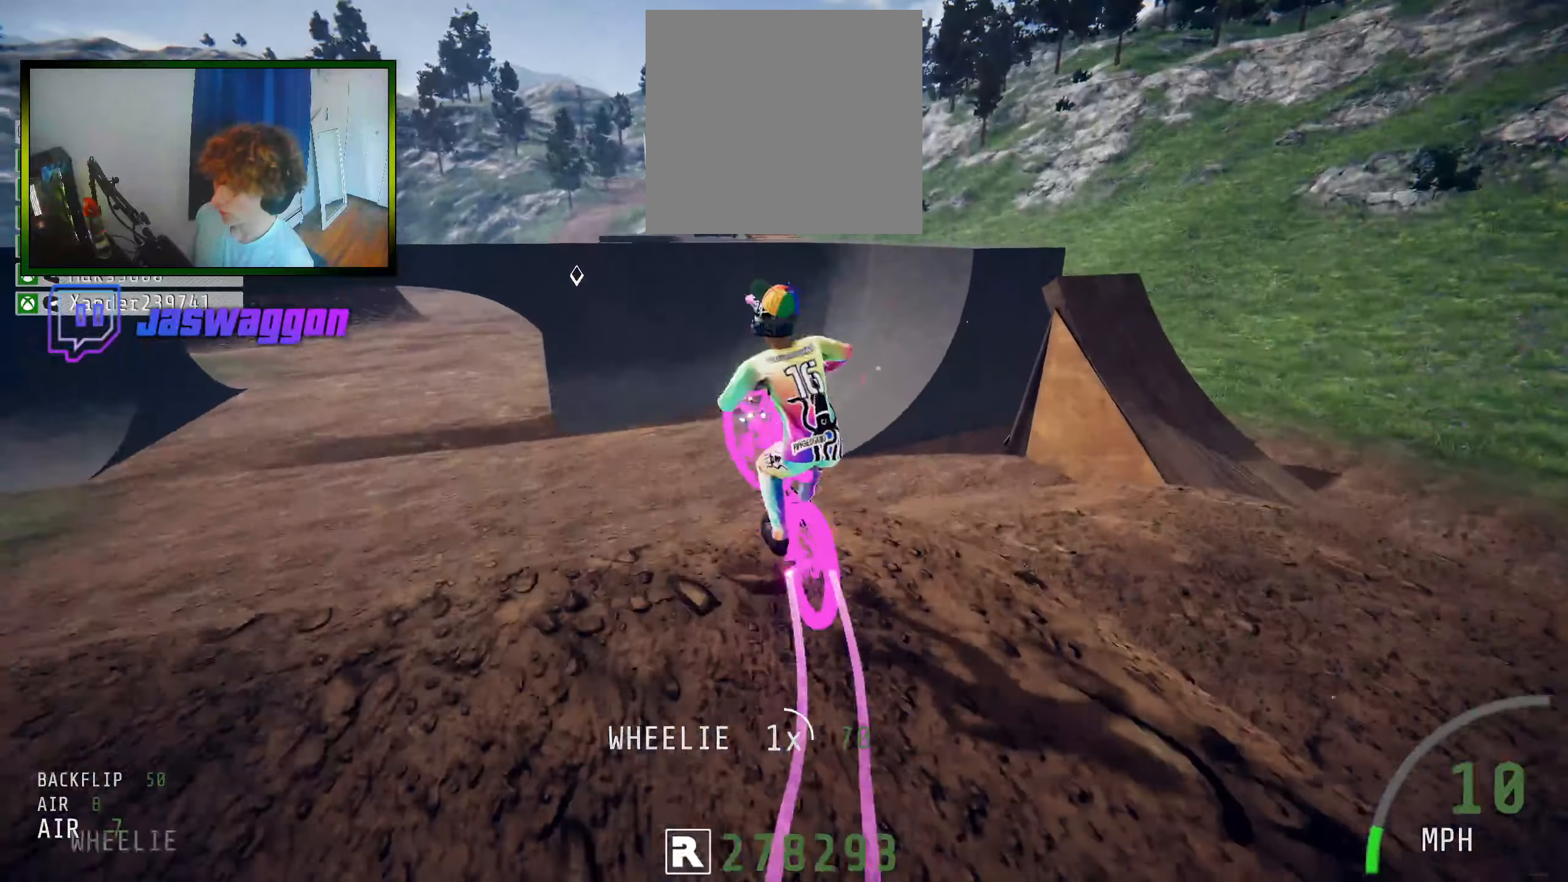
{"buttons": ["R2"], "left_stick": "left", "right_stick": "left", "events": []}
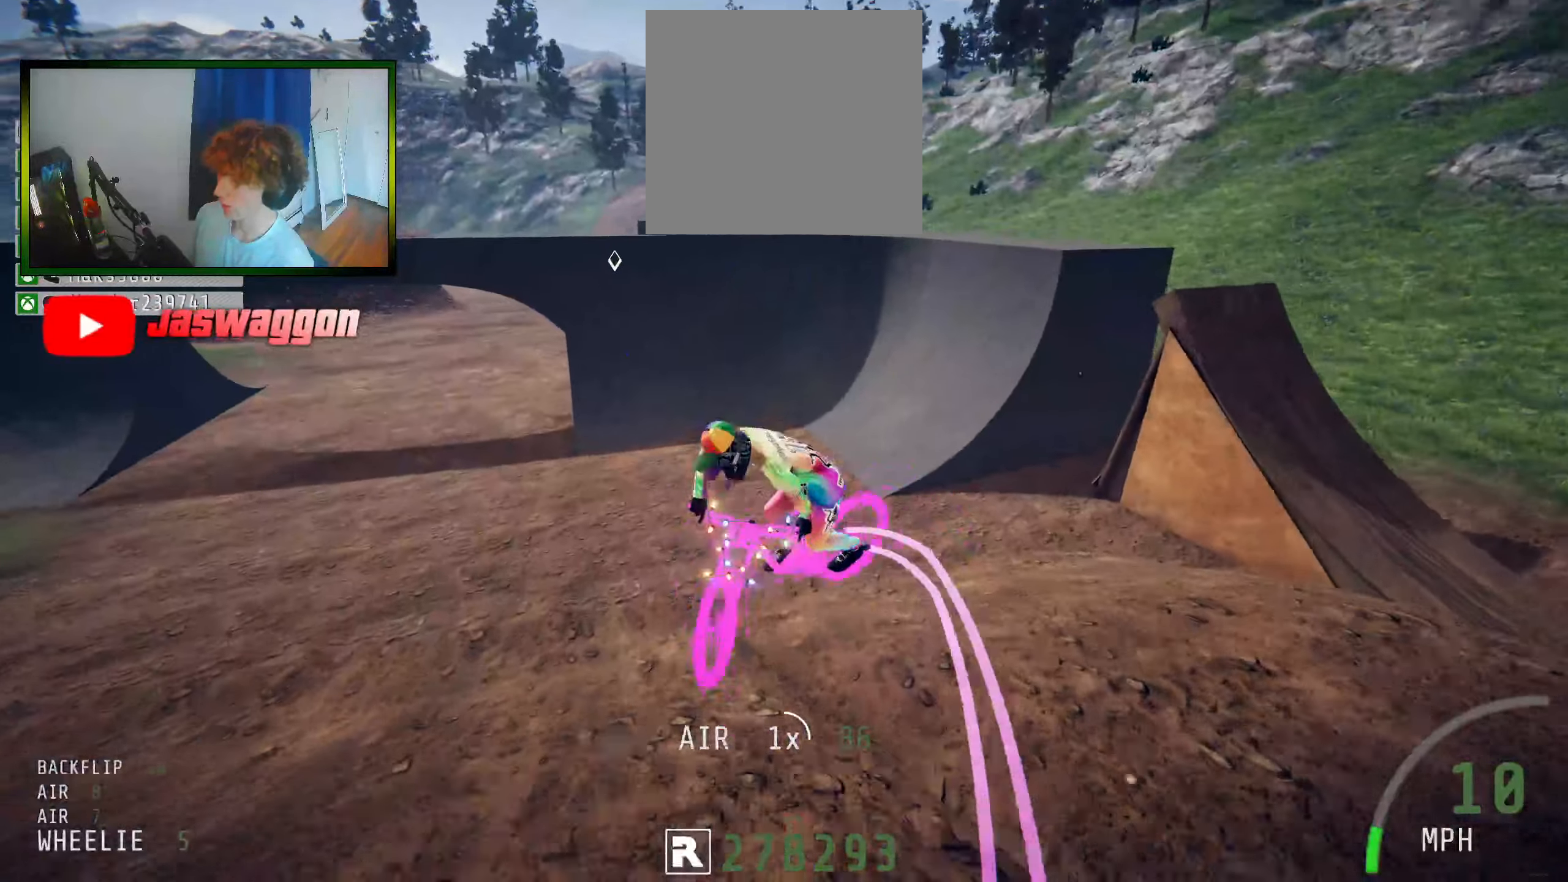
{"buttons": ["R2"], "left_stick": "left", "right_stick": "up-left", "events": [[433, "right_stick", "up-left"]]}
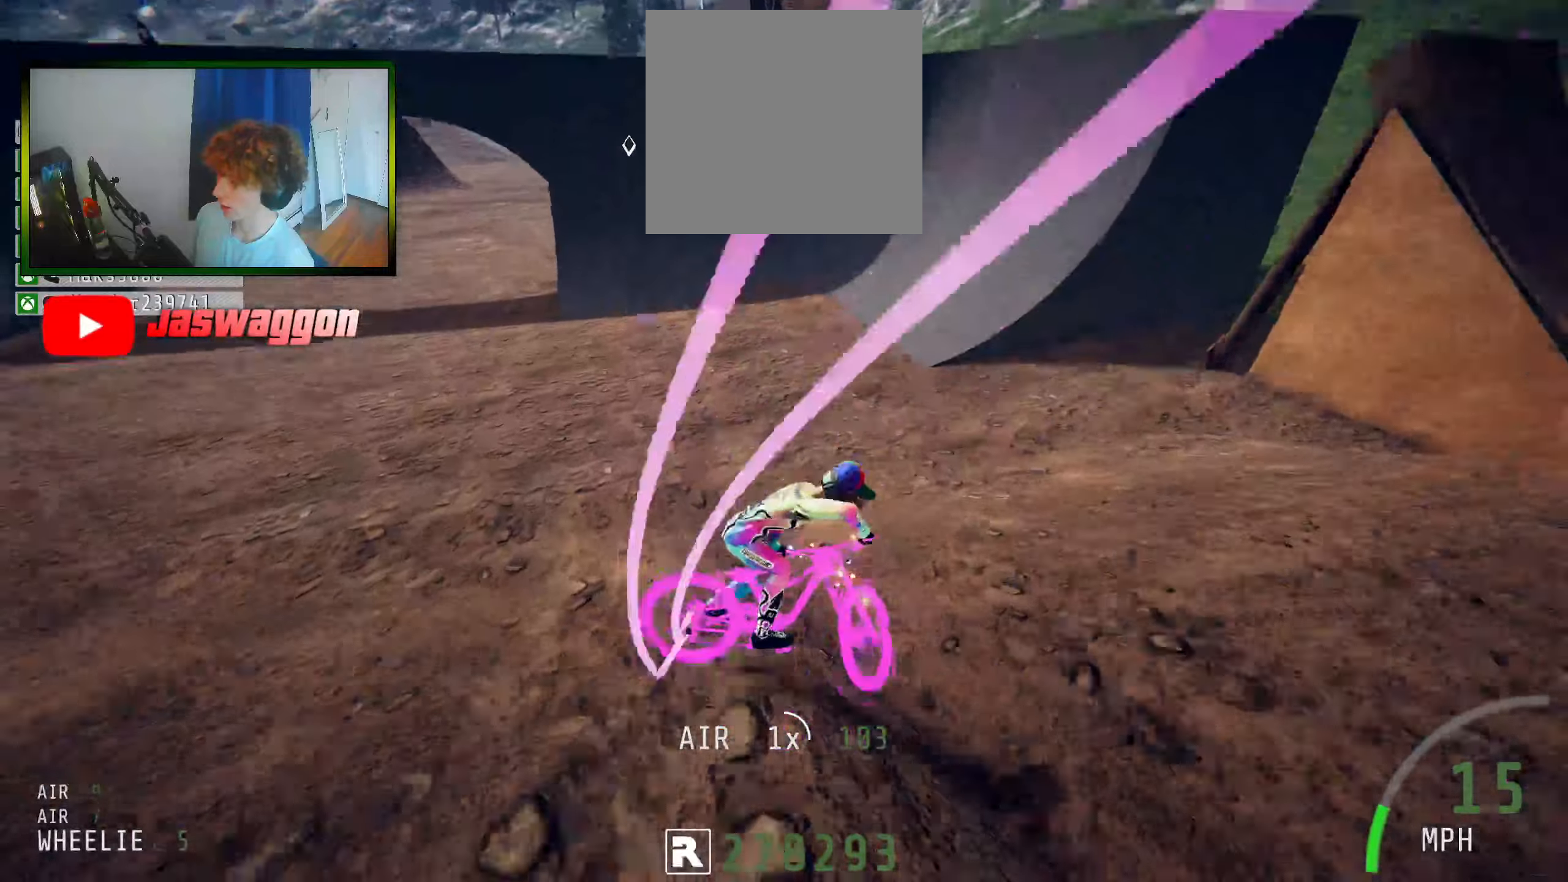
{"buttons": ["R2"], "left_stick": "left", "right_stick": "center", "events": [[50, "right_stick", "up"], [433, "right_stick", "center"]]}
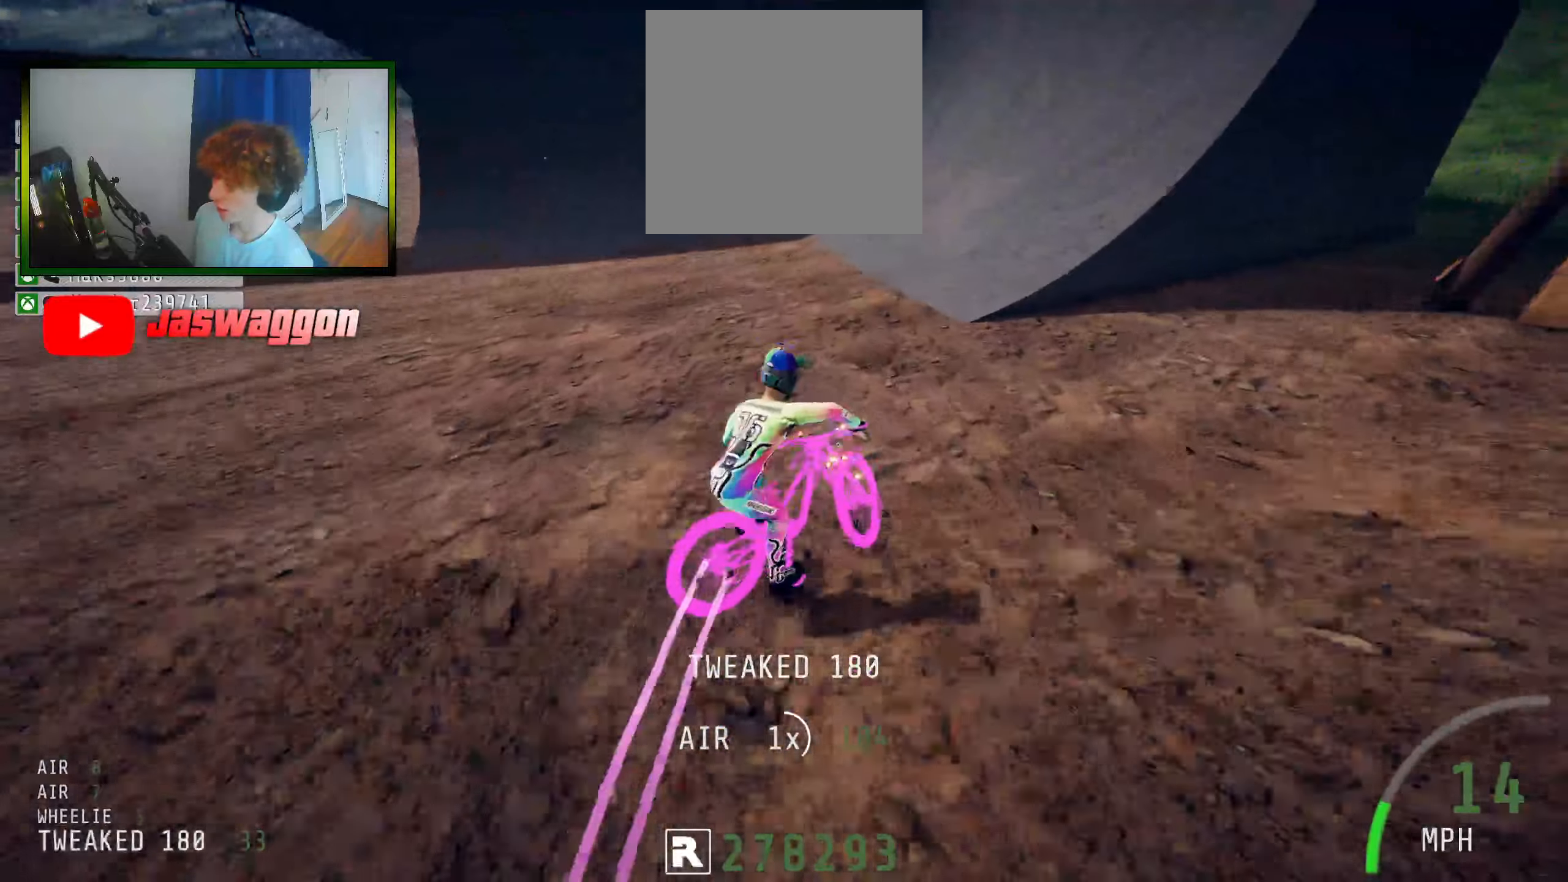
{"buttons": ["R2"], "left_stick": "right", "right_stick": "down", "events": [[267, "left_stick", "center"], [417, "left_stick", "right"], [417, "right_stick", "down"]]}
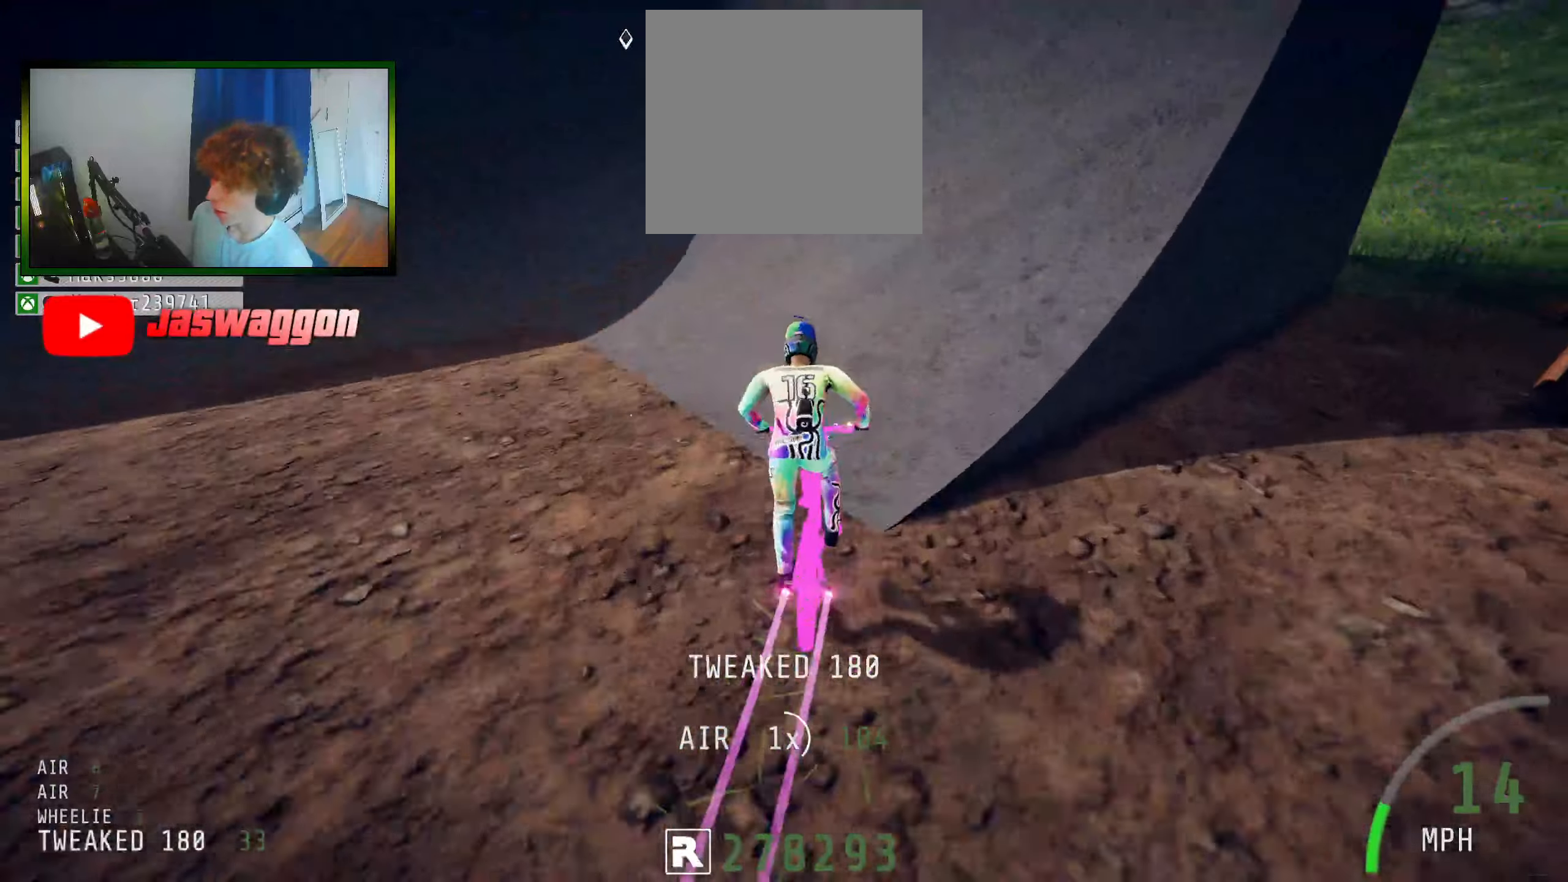
{"buttons": ["R2"], "left_stick": "right", "right_stick": "down", "events": []}
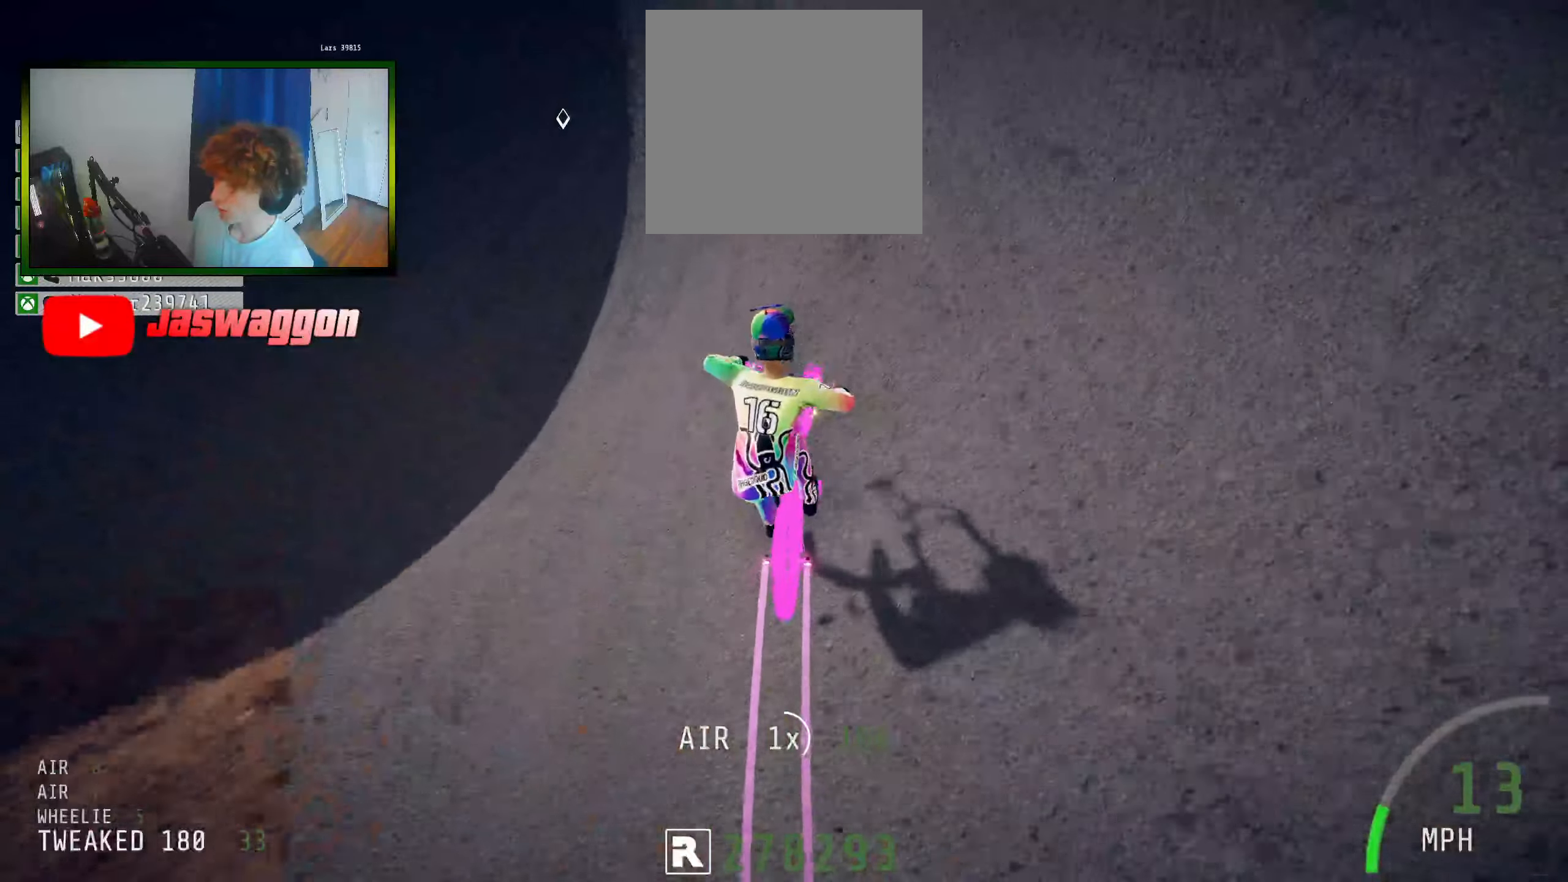
{"buttons": ["R2"], "left_stick": "down", "right_stick": "up", "events": [[267, "left_stick", "down"], [417, "right_stick", "up"]]}
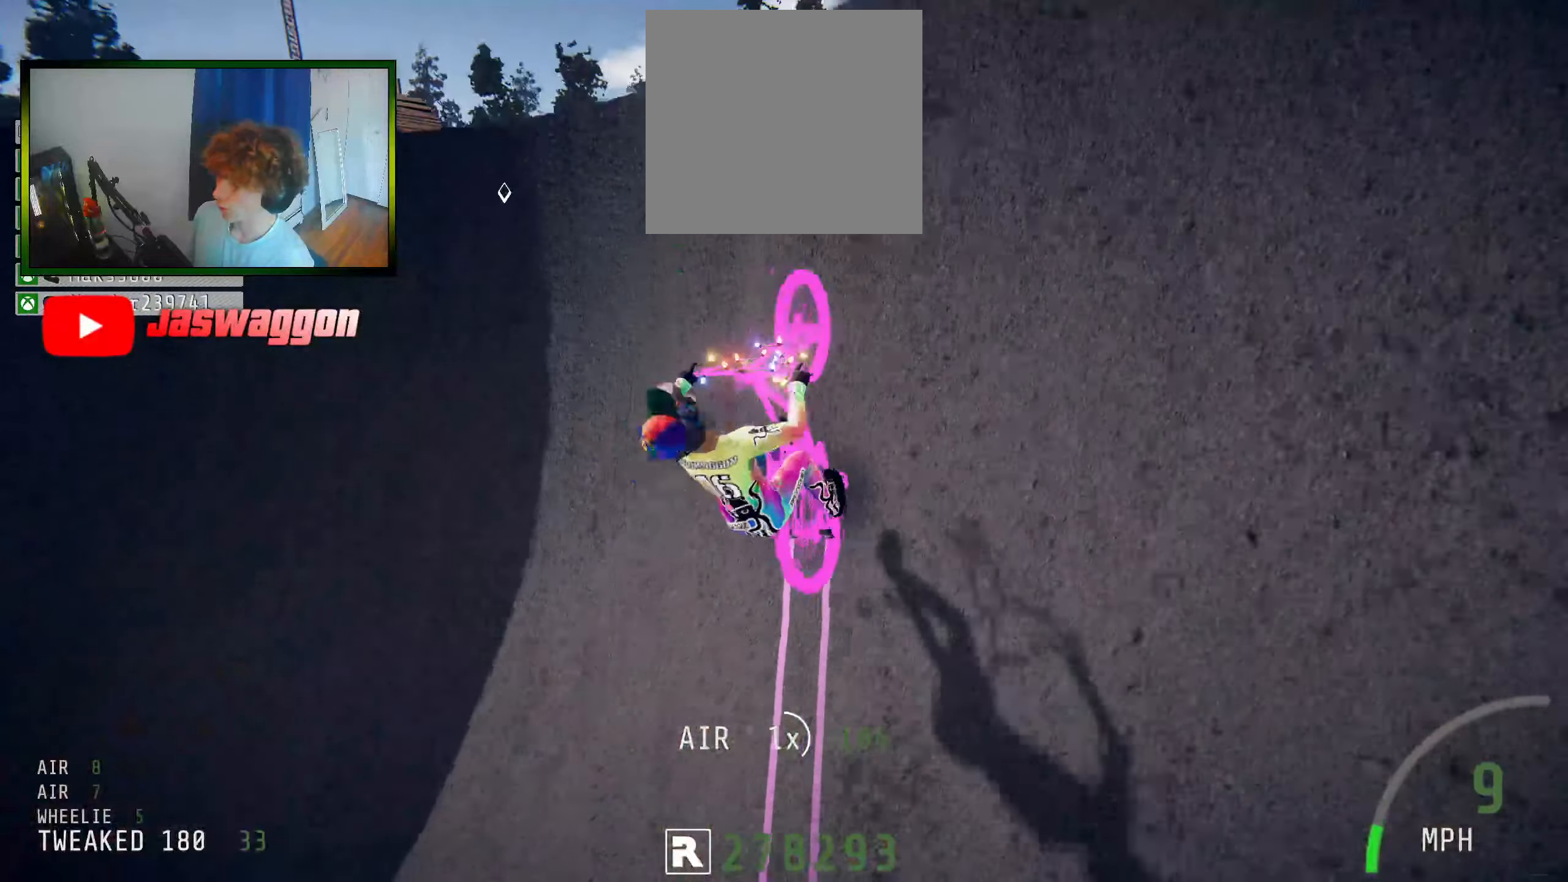
{"buttons": ["R2"], "left_stick": "down-left", "right_stick": "up", "events": [[450, "left_stick", "down-left"]]}
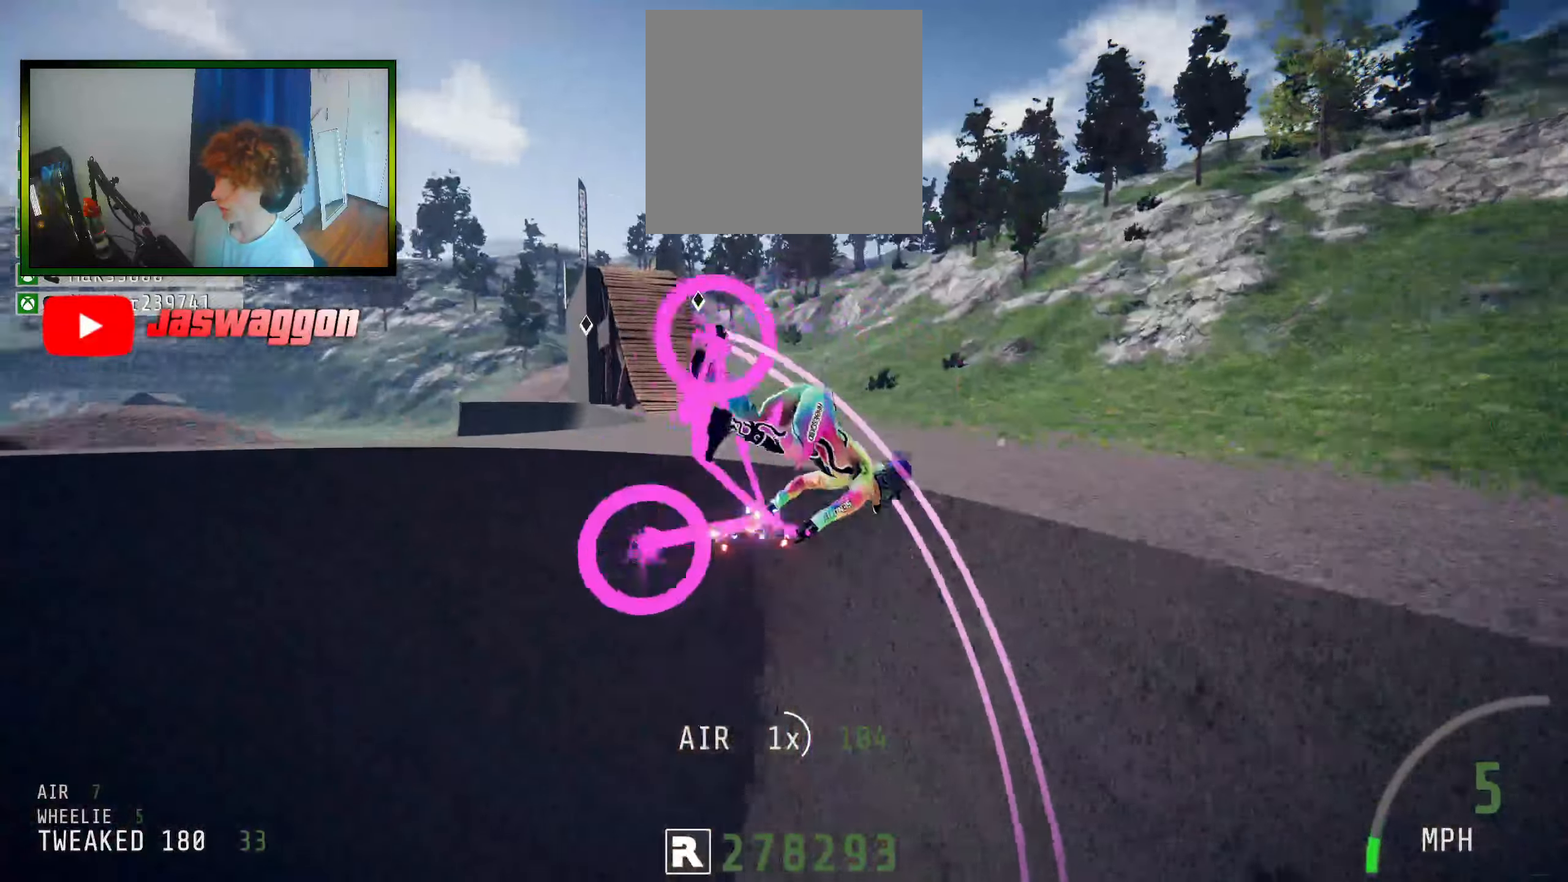
{"buttons": ["R2"], "left_stick": "left", "right_stick": "center", "events": [[117, "left_stick", "left"], [250, "right_stick", "center"]]}
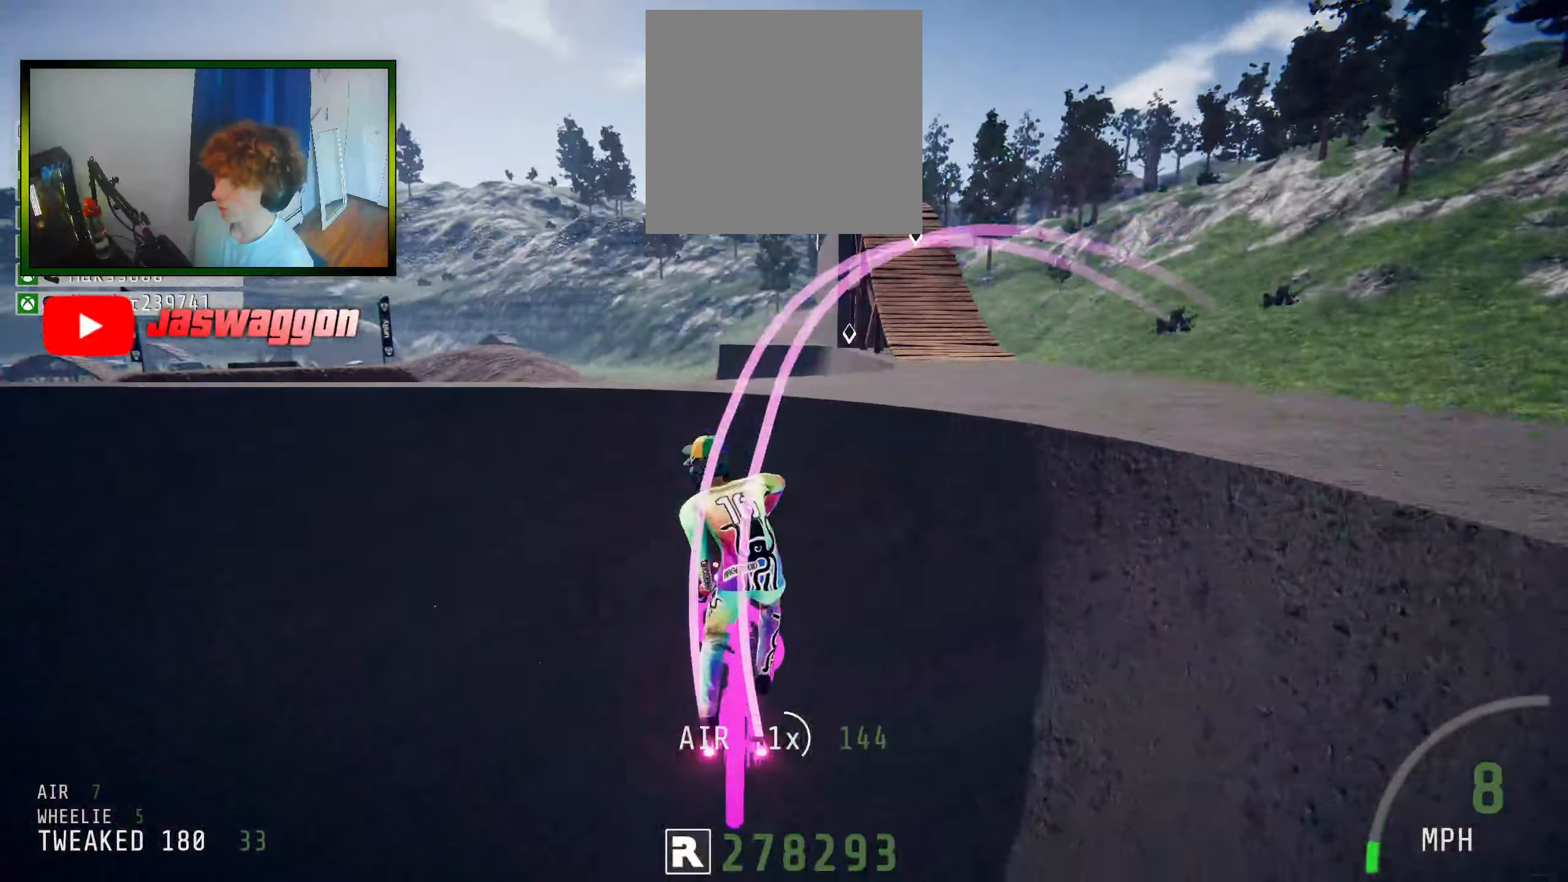
{"buttons": ["R2"], "left_stick": "center", "right_stick": "center", "events": [[300, "left_stick", "center"]]}